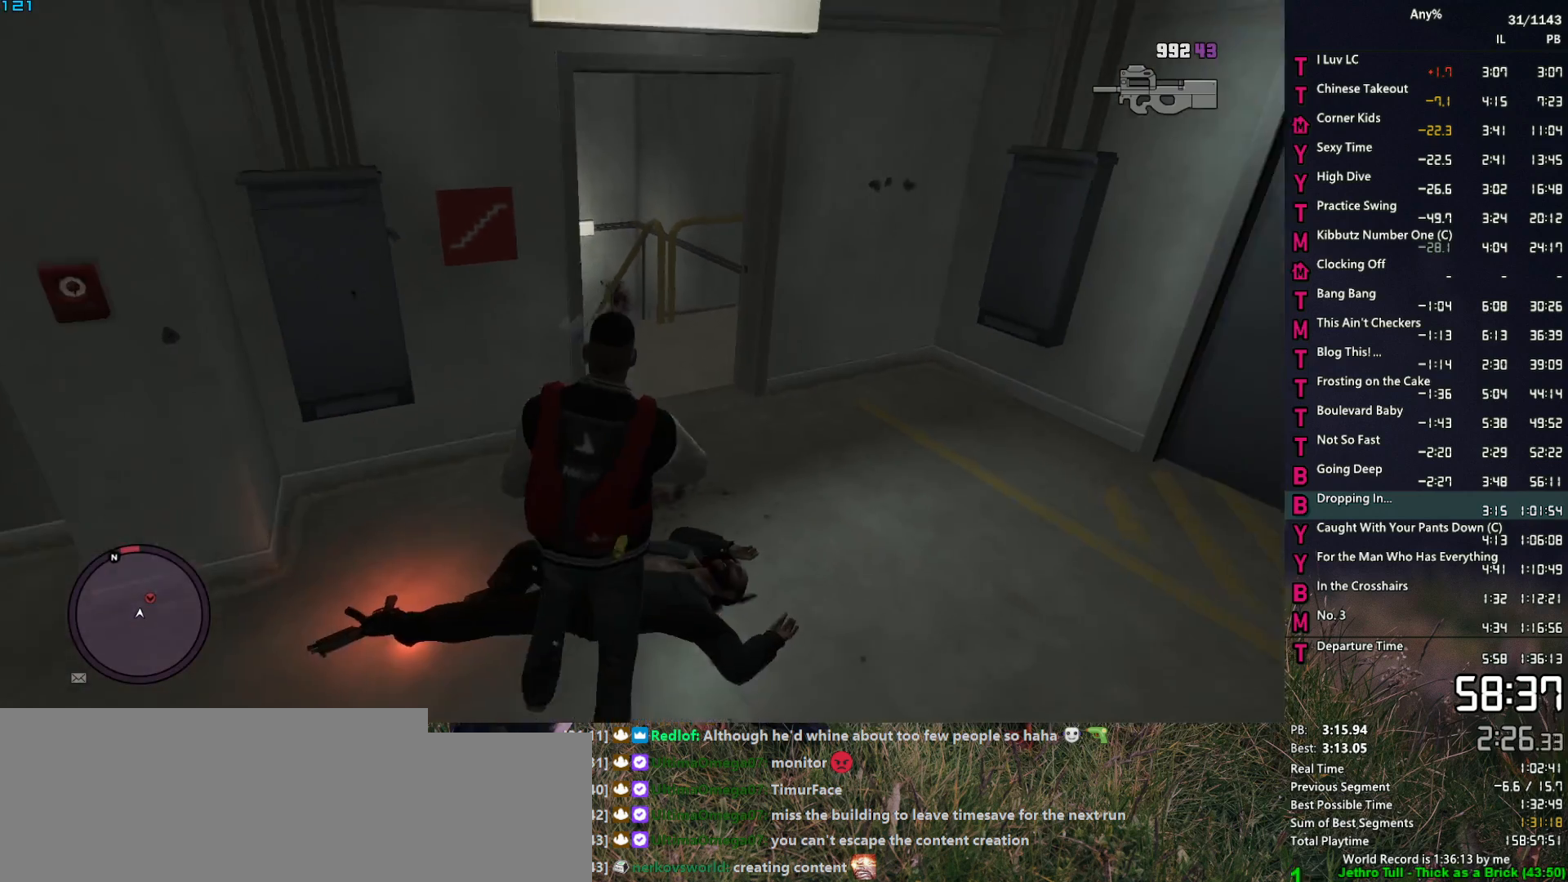
Gameplay with keyboard and mouse; each line is a JSON object with the keys and mouse buttons held at the frame after it. "events" lists presses ("down") and releases ("up") of "1", "2", "3", "4", "5", "6", "a", "alt", "caps_lock", "ctrl", "d", "down", "e", "escape", "f", "f2", "q", "r", "return", "s", "shift", "space", "t", "tab", "up", "v", "w", "mouse_left", "mouse_middle", "mouse_right", "mouse_mb4", "mouse_mb5", "mouse_wheel_up" and "mouse_wheel_down" between this image and that frame as [ms after this image, input, new state], when the widget could be followed in between. "mouse_left", "mouse_middle", "mouse_right", "mouse_mb4", "mouse_mb5", "mouse_wheel_up", "mouse_wheel_down" = the "left", "middle", "right", "mb4", "mb5", "wheel_up", "wheel_down" buttons of the "mouse" list. No other keys are recorded. Not read: mouse_move other_keys.
{"keys": ["w"], "mouse": [], "events": [[50, "space", "up"], [150, "d", "up"], [150, "space", "down"], [234, "space", "up"], [284, "1", "down"], [384, "1", "up"], [384, "5", "down"], [467, "5", "up"]]}
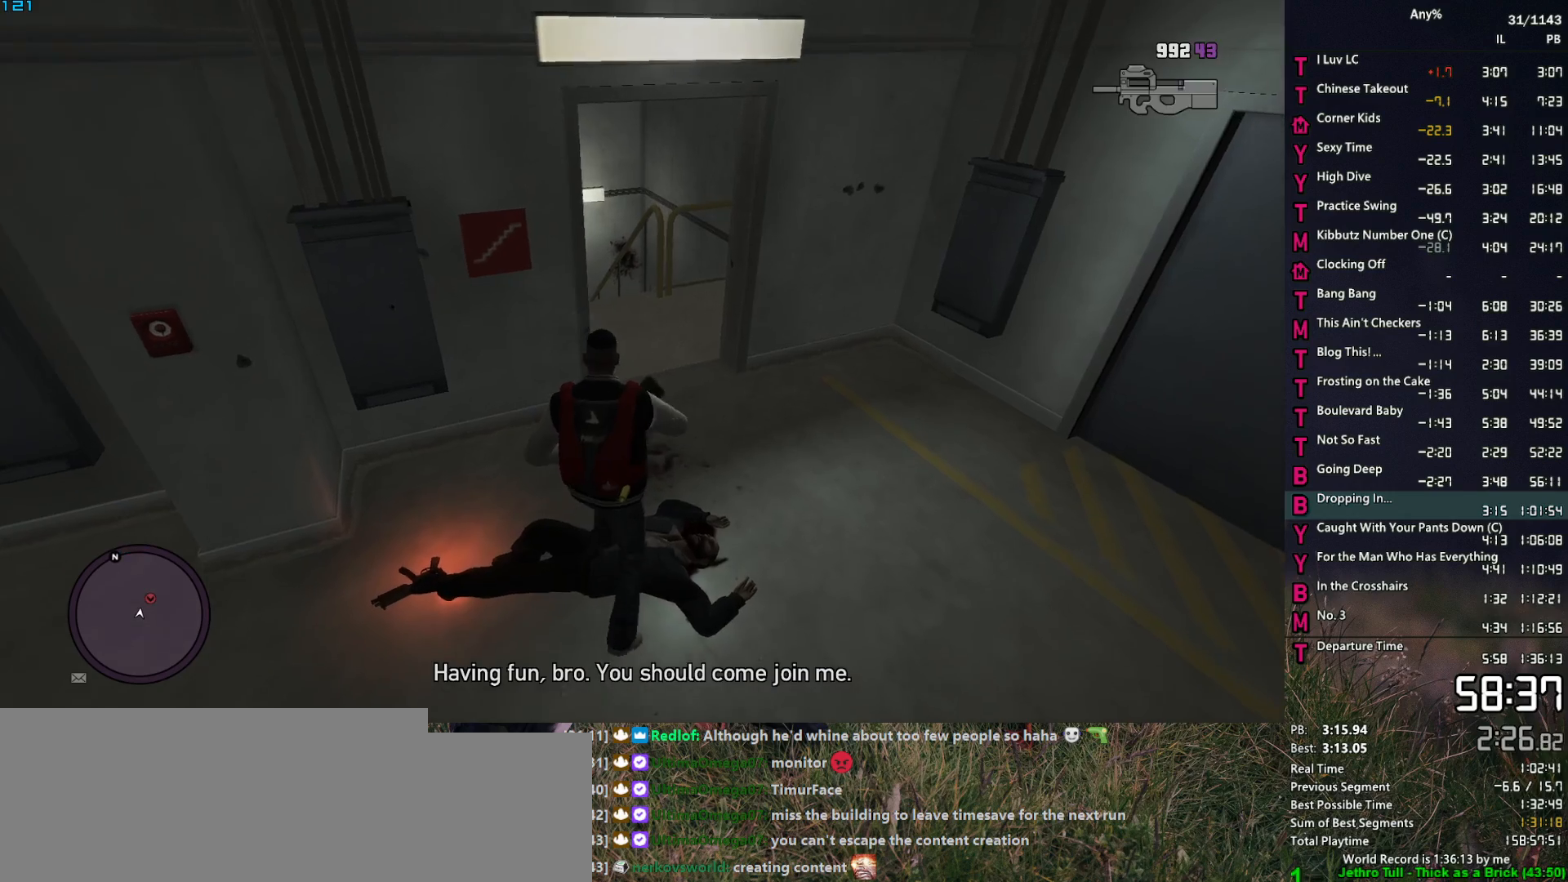
{"keys": ["w"], "mouse": [], "events": [[17, "space", "down"], [117, "space", "up"], [200, "space", "down"], [300, "d", "down"], [300, "space", "up"], [400, "d", "up"], [400, "space", "down"], [484, "space", "up"]]}
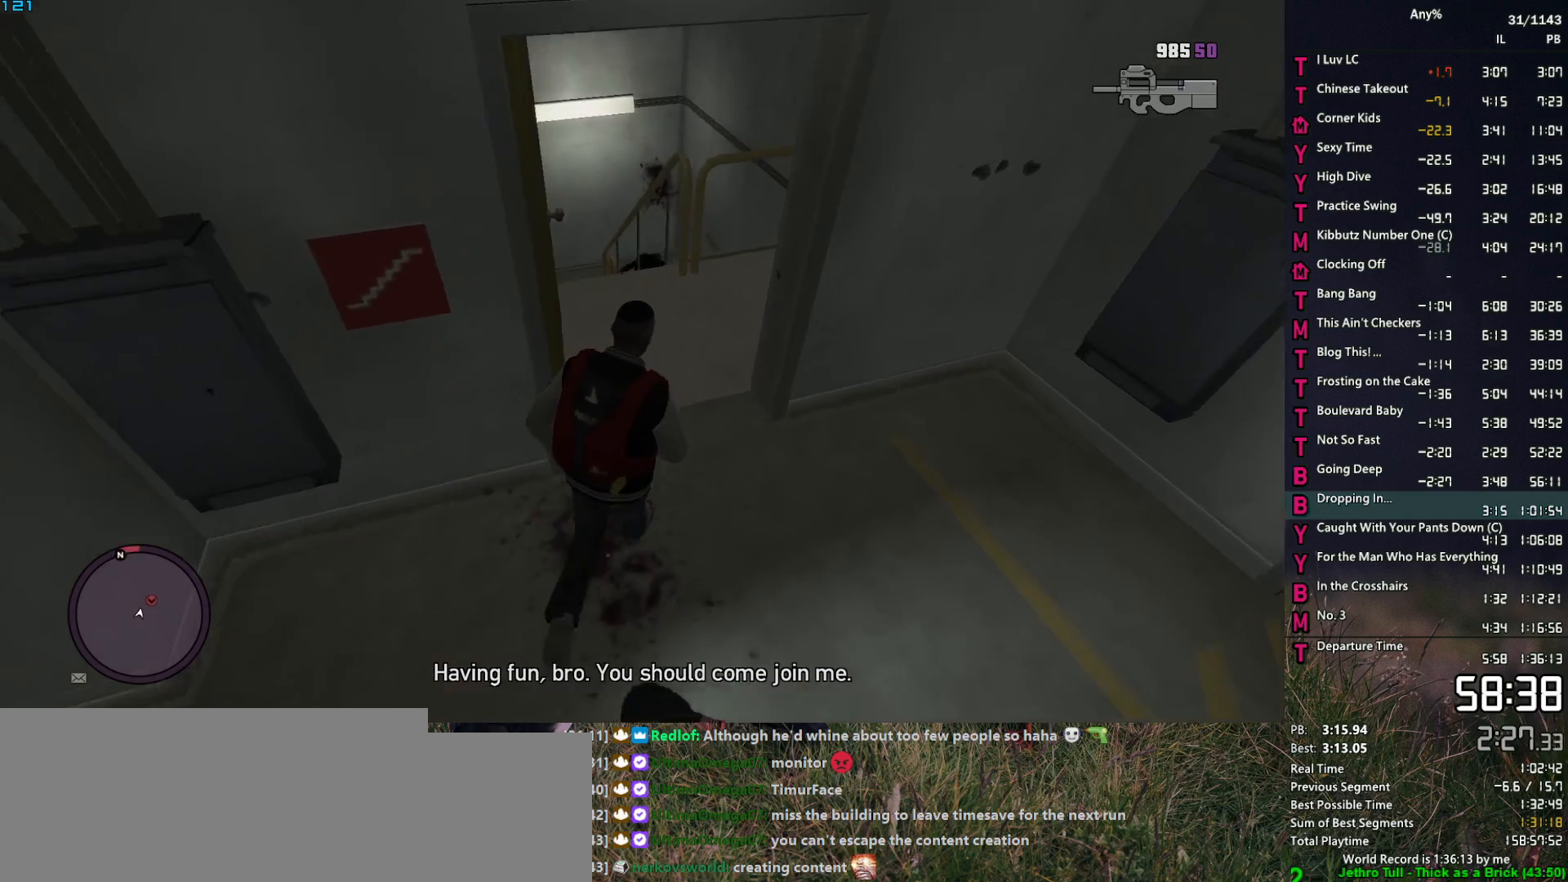
{"keys": ["w"], "mouse": [], "events": [[84, "a", "down"], [84, "space", "down"], [134, "space", "up"], [217, "space", "down"], [317, "space", "up"], [367, "a", "up"], [417, "space", "down"], [500, "space", "up"]]}
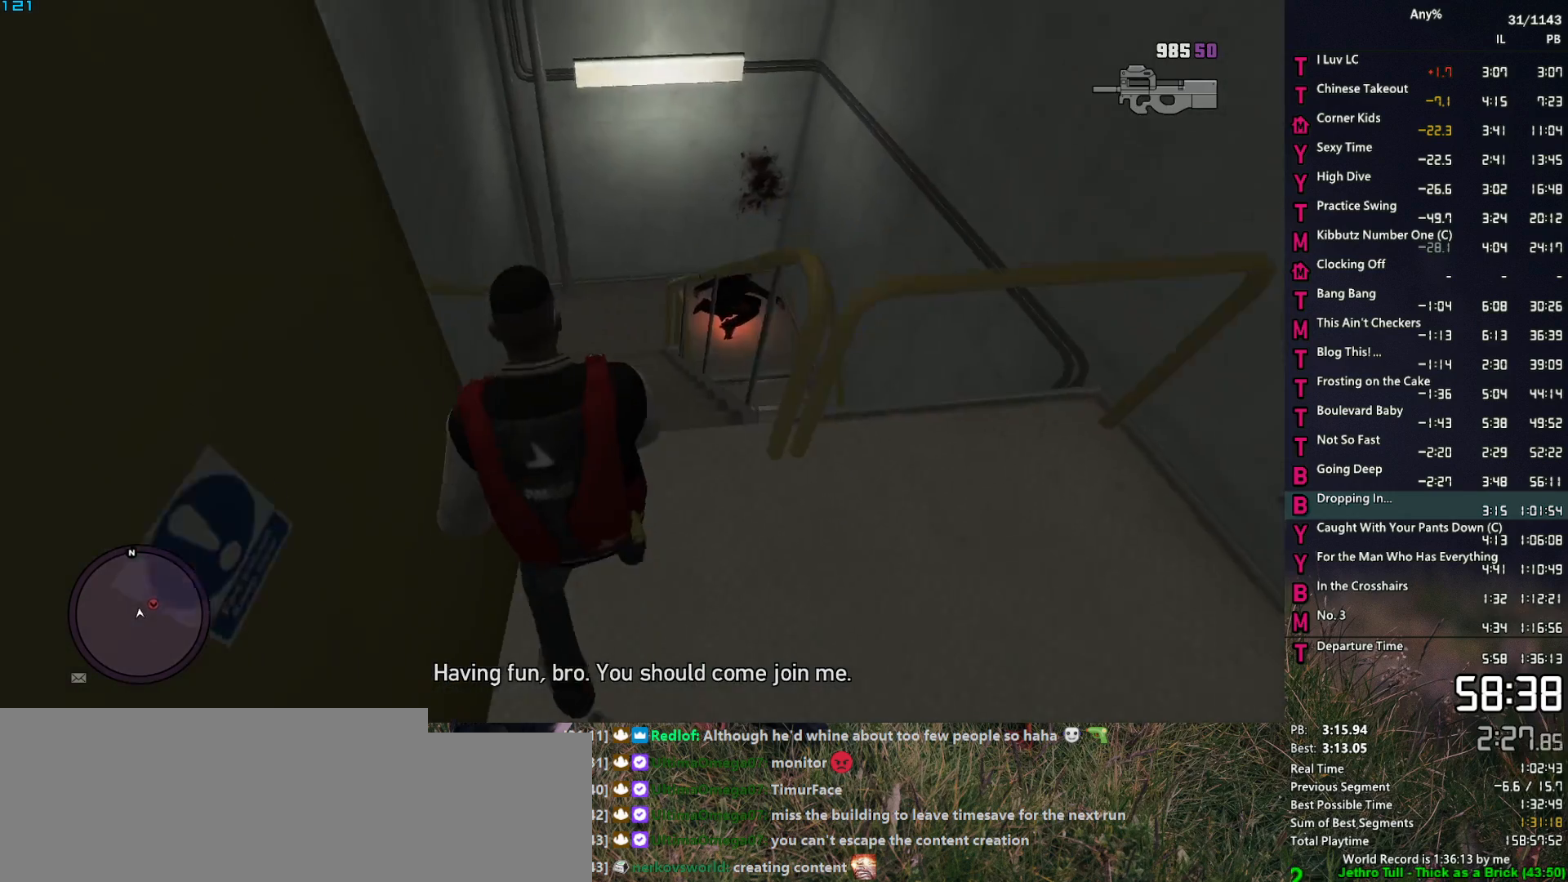
{"keys": ["space", "w"], "mouse": [], "events": [[100, "space", "down"], [150, "a", "down"], [184, "space", "up"], [284, "a", "up"], [284, "space", "down"], [384, "space", "up"], [467, "space", "down"]]}
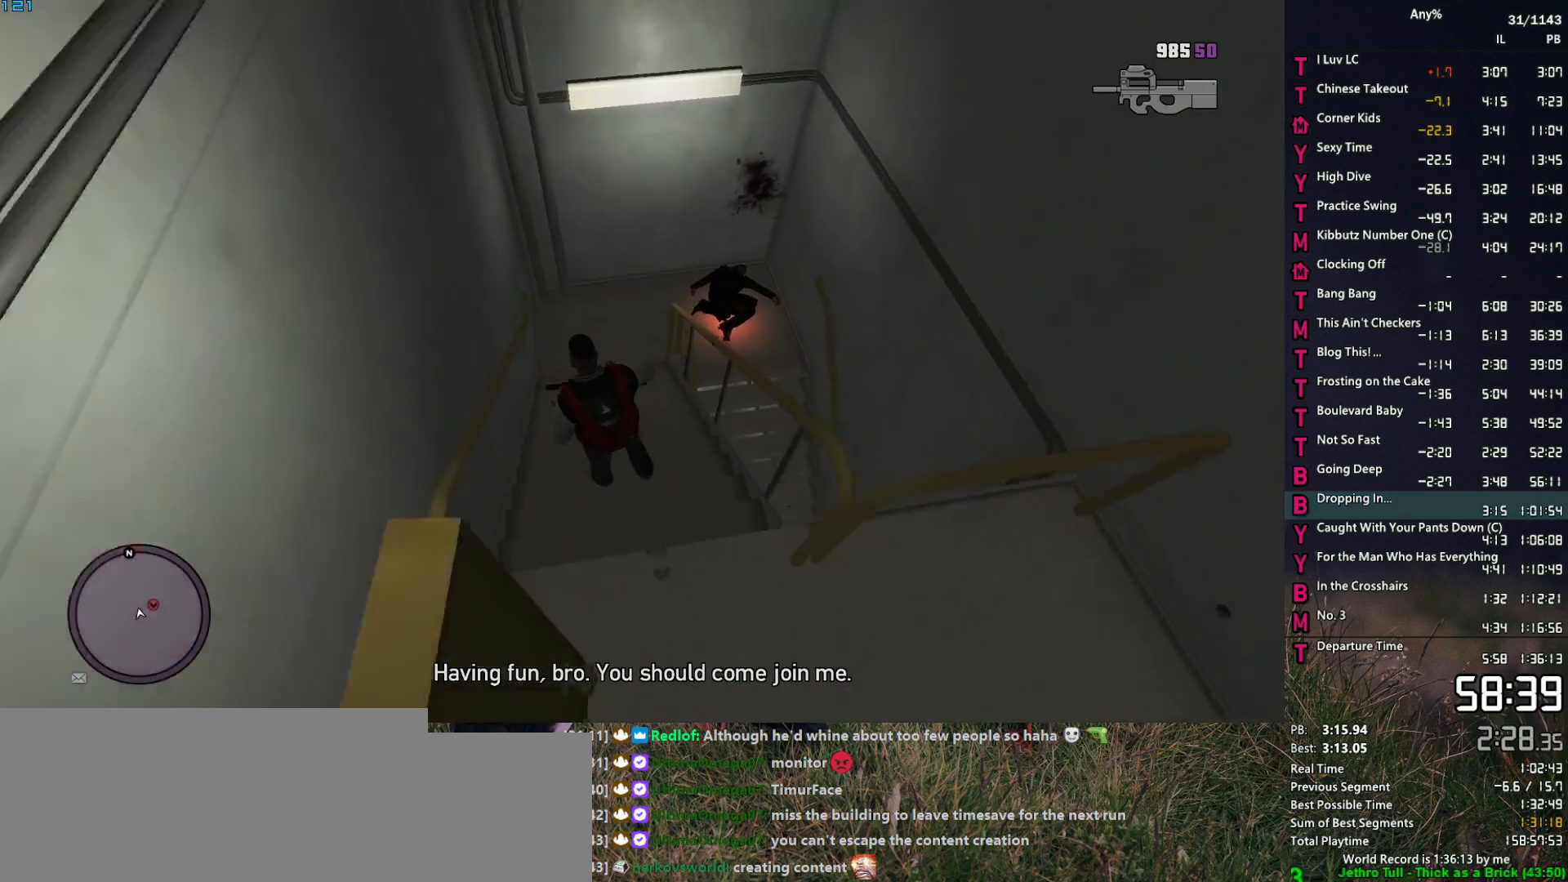
{"keys": ["w"], "mouse": [], "events": [[67, "space", "up"], [167, "space", "down"], [250, "space", "up"], [350, "space", "down"], [400, "space", "up"]]}
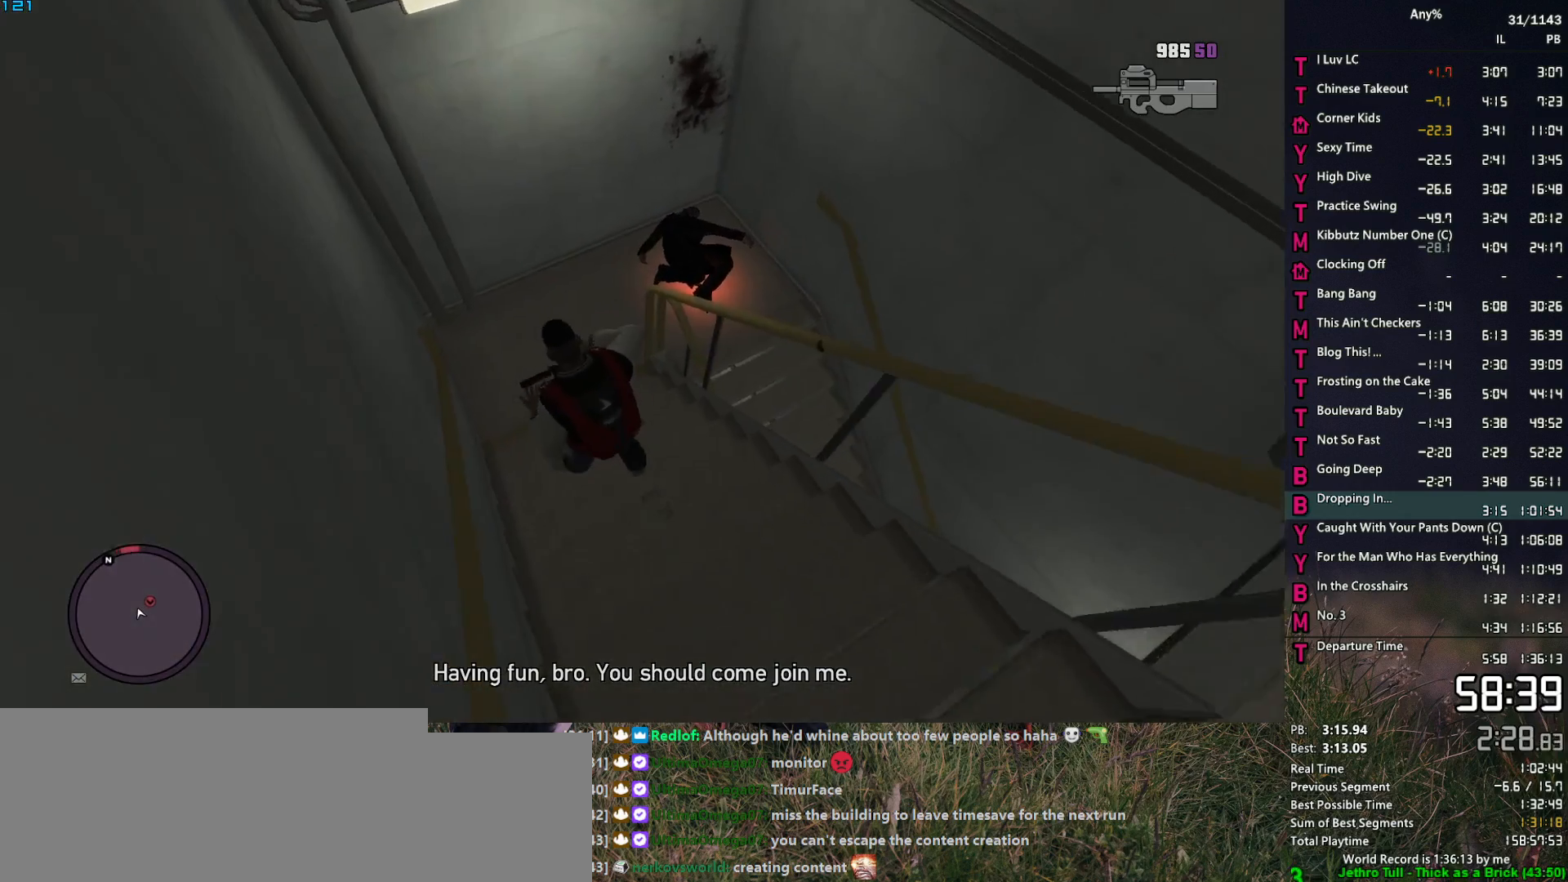
{"keys": ["d", "w"], "mouse": [], "events": [[34, "space", "down"], [84, "space", "up"], [217, "space", "down"], [267, "d", "down"], [267, "space", "up"], [367, "space", "down"], [450, "space", "up"]]}
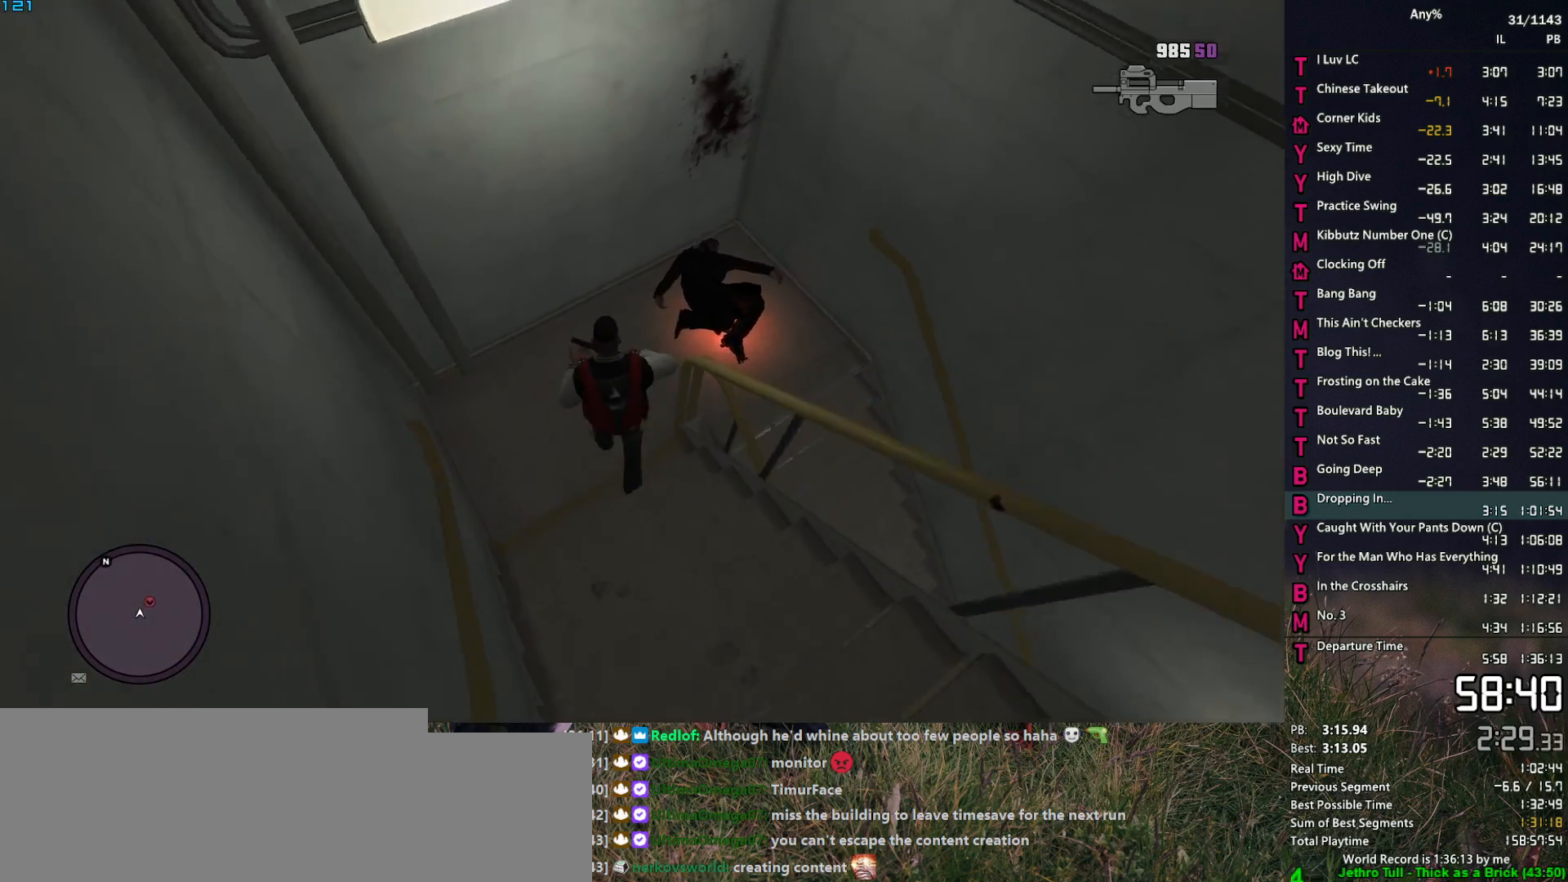
{"keys": ["d", "space", "w"], "mouse": [], "events": [[50, "space", "down"], [150, "space", "up"], [234, "space", "down"], [334, "space", "up"], [434, "space", "down"]]}
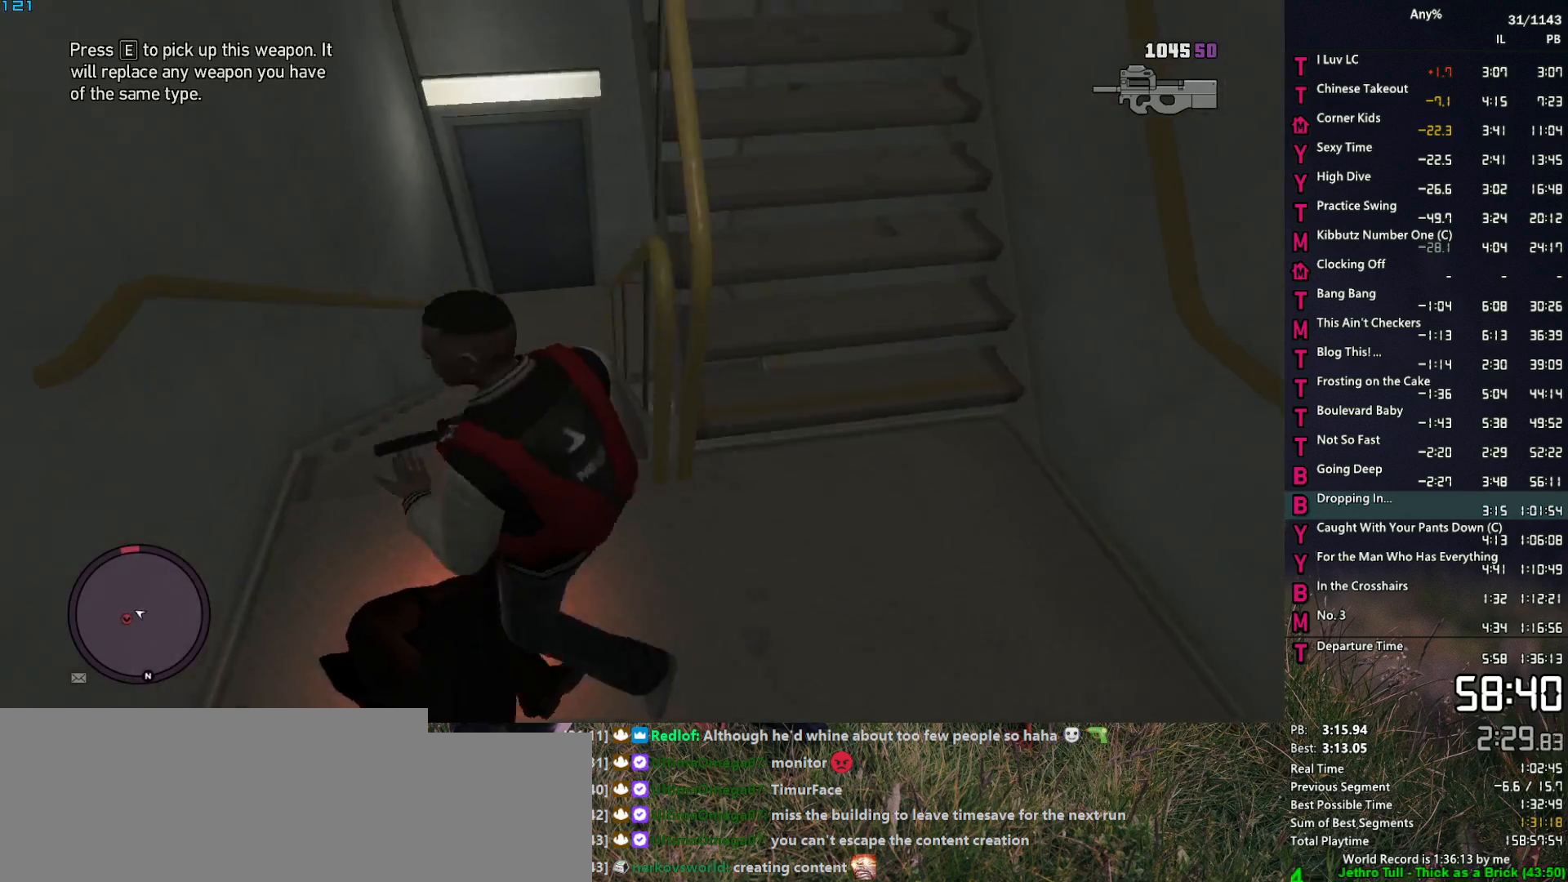
{"keys": ["d", "space", "w"], "mouse": [], "events": [[17, "space", "up"], [67, "d", "up"], [117, "space", "down"], [200, "space", "up"], [300, "space", "down"], [350, "d", "down"], [350, "space", "up"], [484, "space", "down"]]}
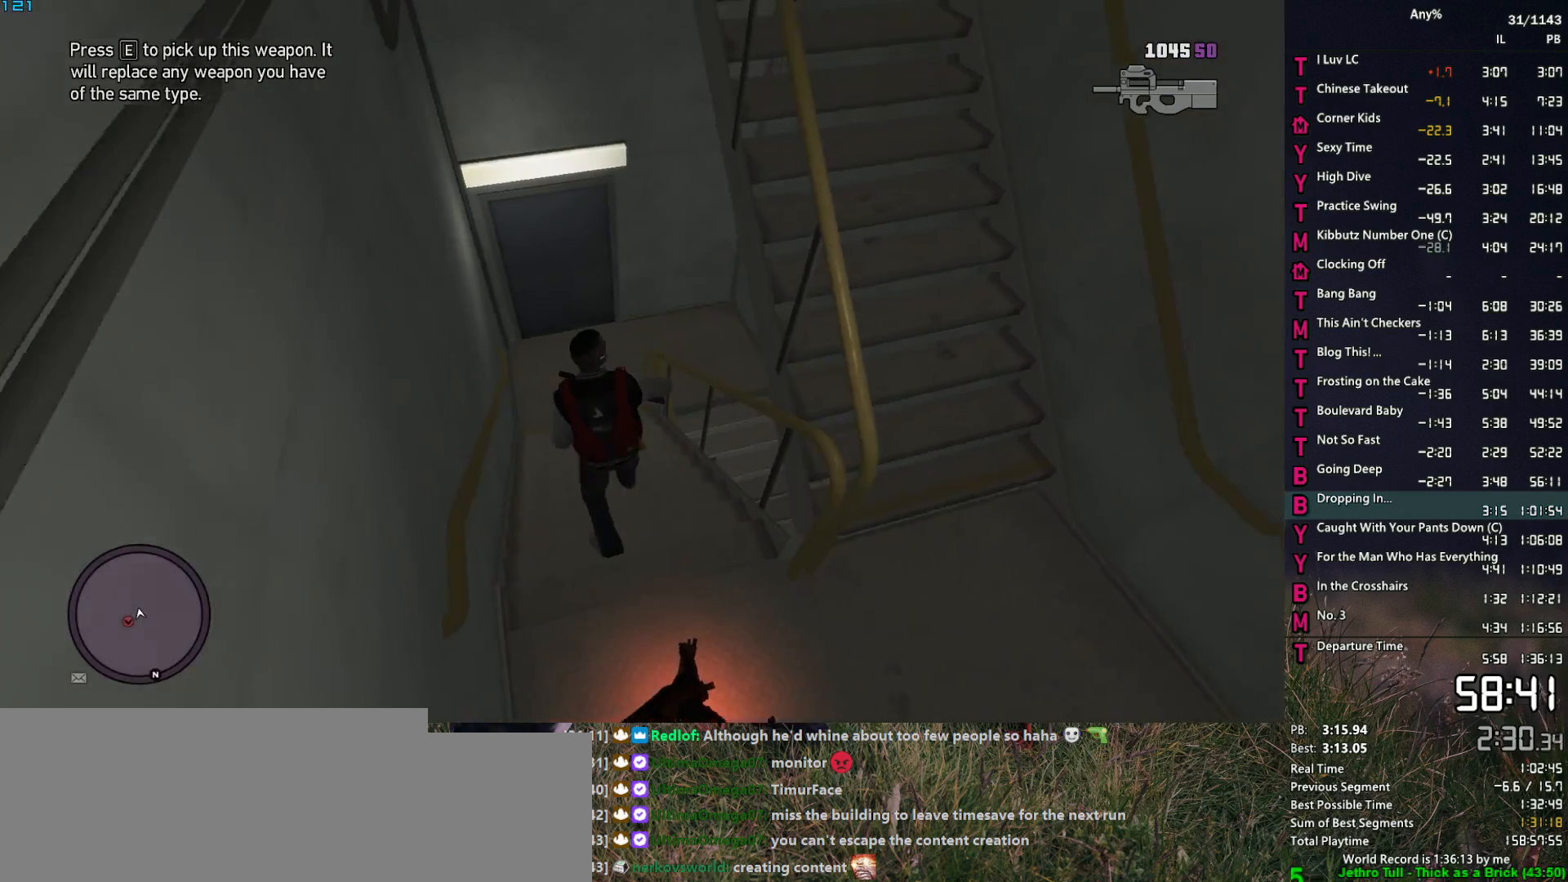
{"keys": ["space", "w"], "mouse": [], "events": [[34, "d", "up"], [34, "space", "up"], [184, "space", "down"], [217, "space", "up"], [317, "space", "down"], [417, "space", "up"], [500, "space", "down"]]}
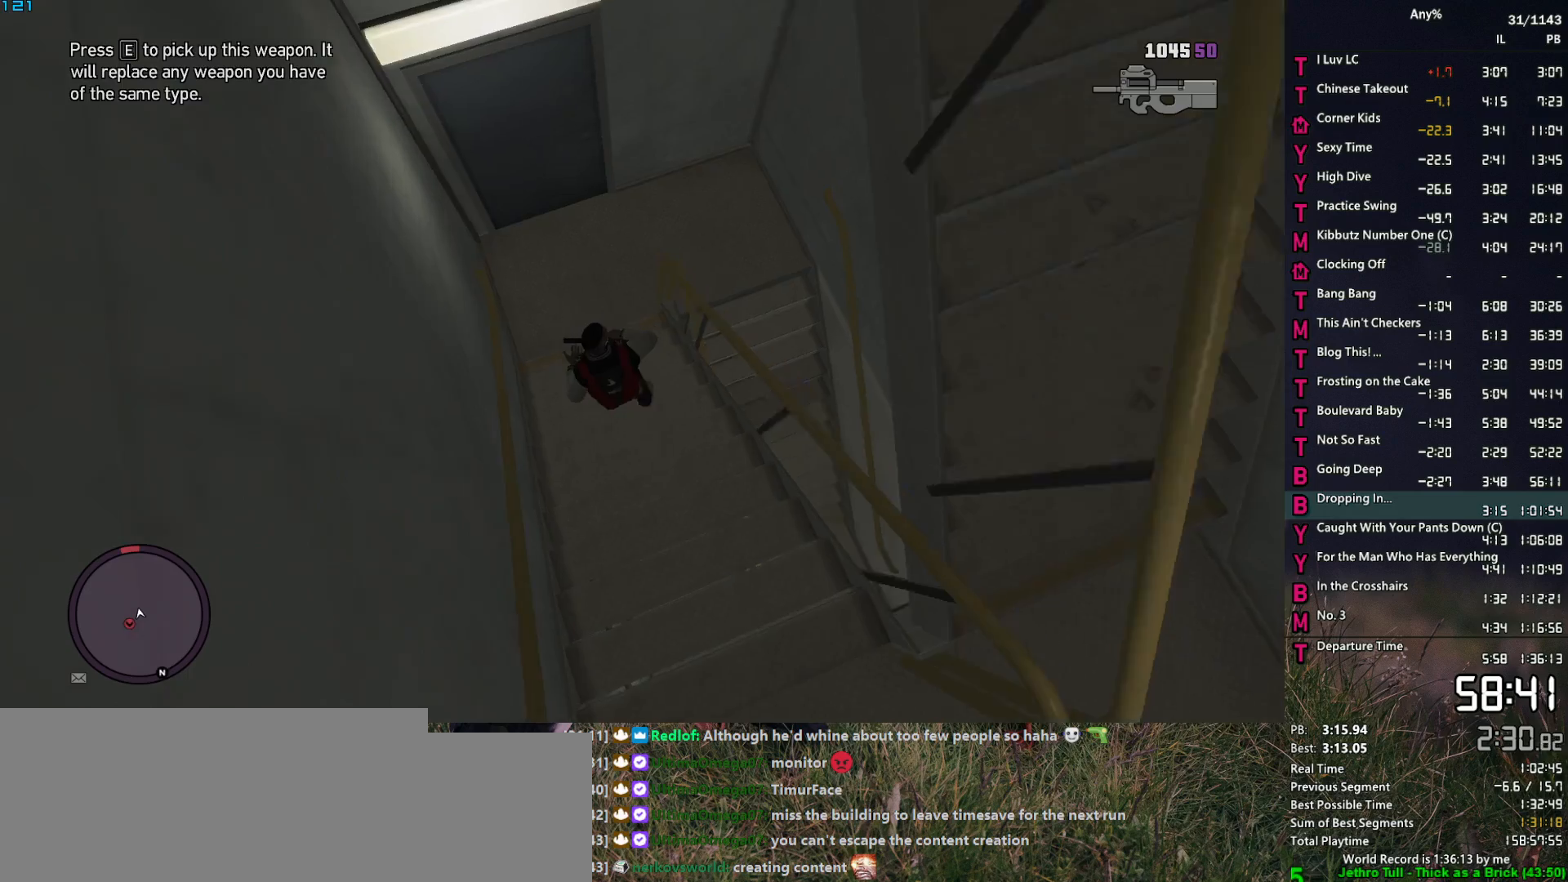
{"keys": ["d", "w"], "mouse": [], "events": [[100, "space", "up"], [184, "space", "down"], [234, "space", "up"], [284, "d", "down"], [384, "space", "down"], [417, "space", "up"]]}
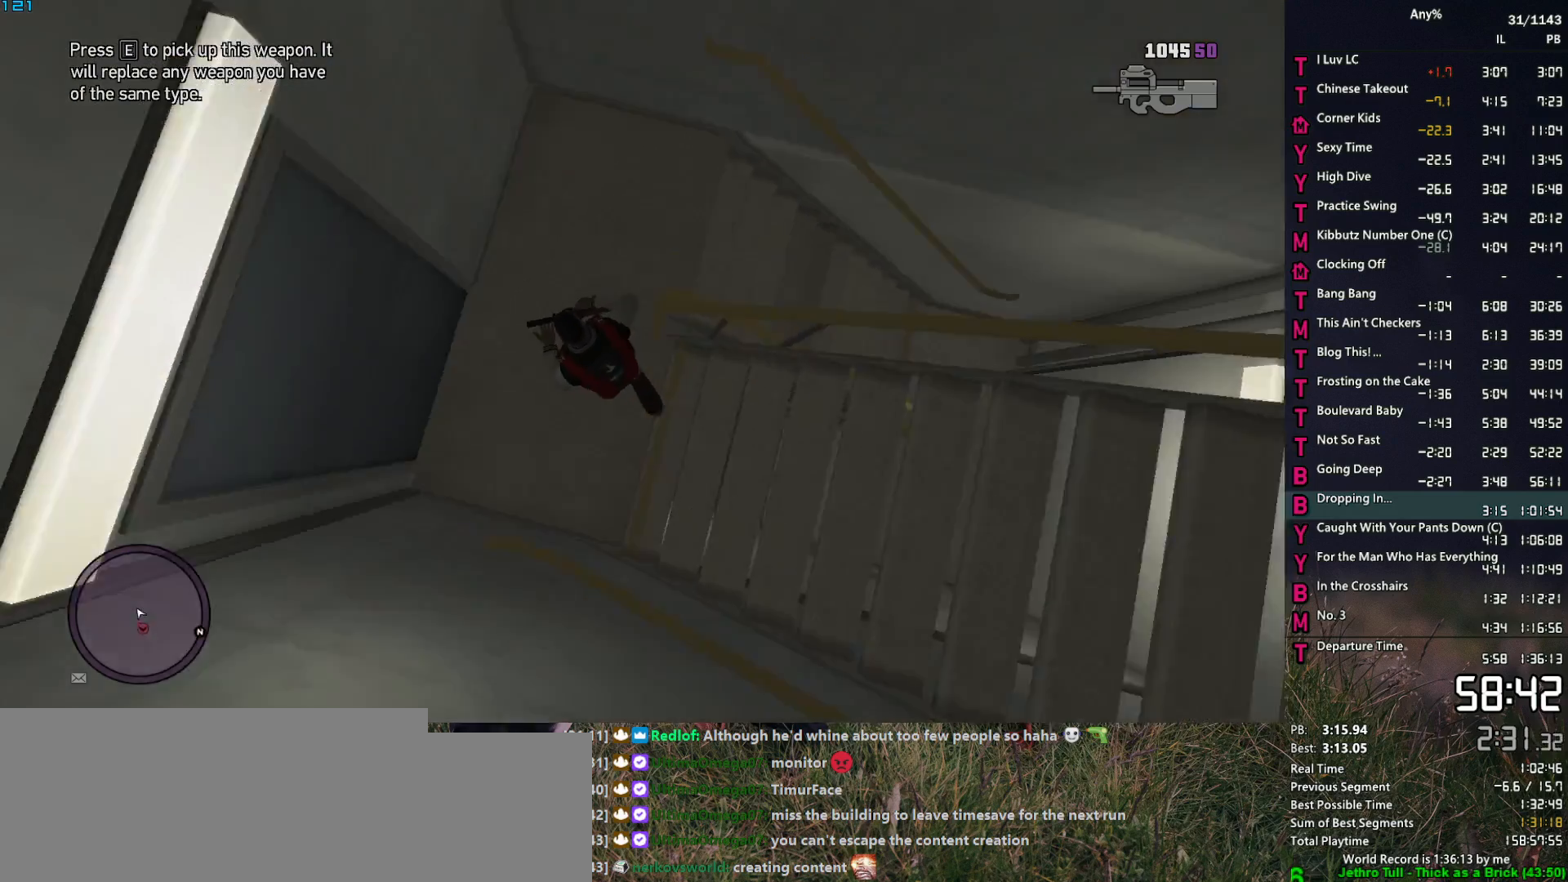
{"keys": ["d", "w"], "mouse": [], "events": [[17, "space", "down"], [117, "space", "up"], [200, "space", "down"], [300, "space", "up"], [400, "space", "down"], [484, "space", "up"]]}
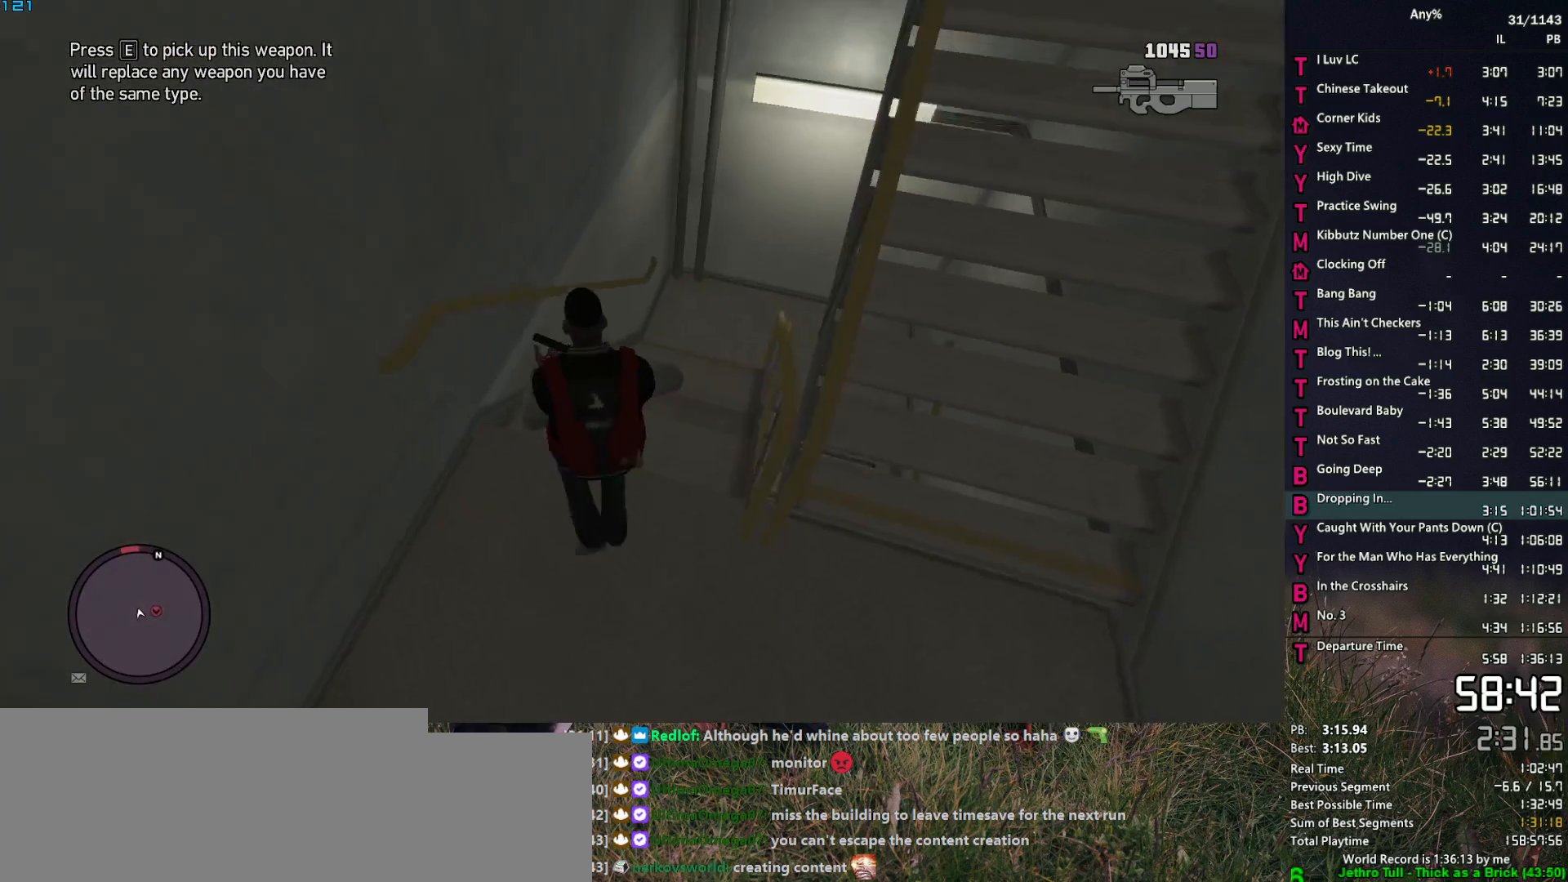
{"keys": ["w"], "mouse": [], "events": [[84, "space", "down"], [134, "space", "up"], [267, "d", "up"], [267, "space", "down"], [317, "space", "up"], [450, "space", "down"], [500, "space", "up"]]}
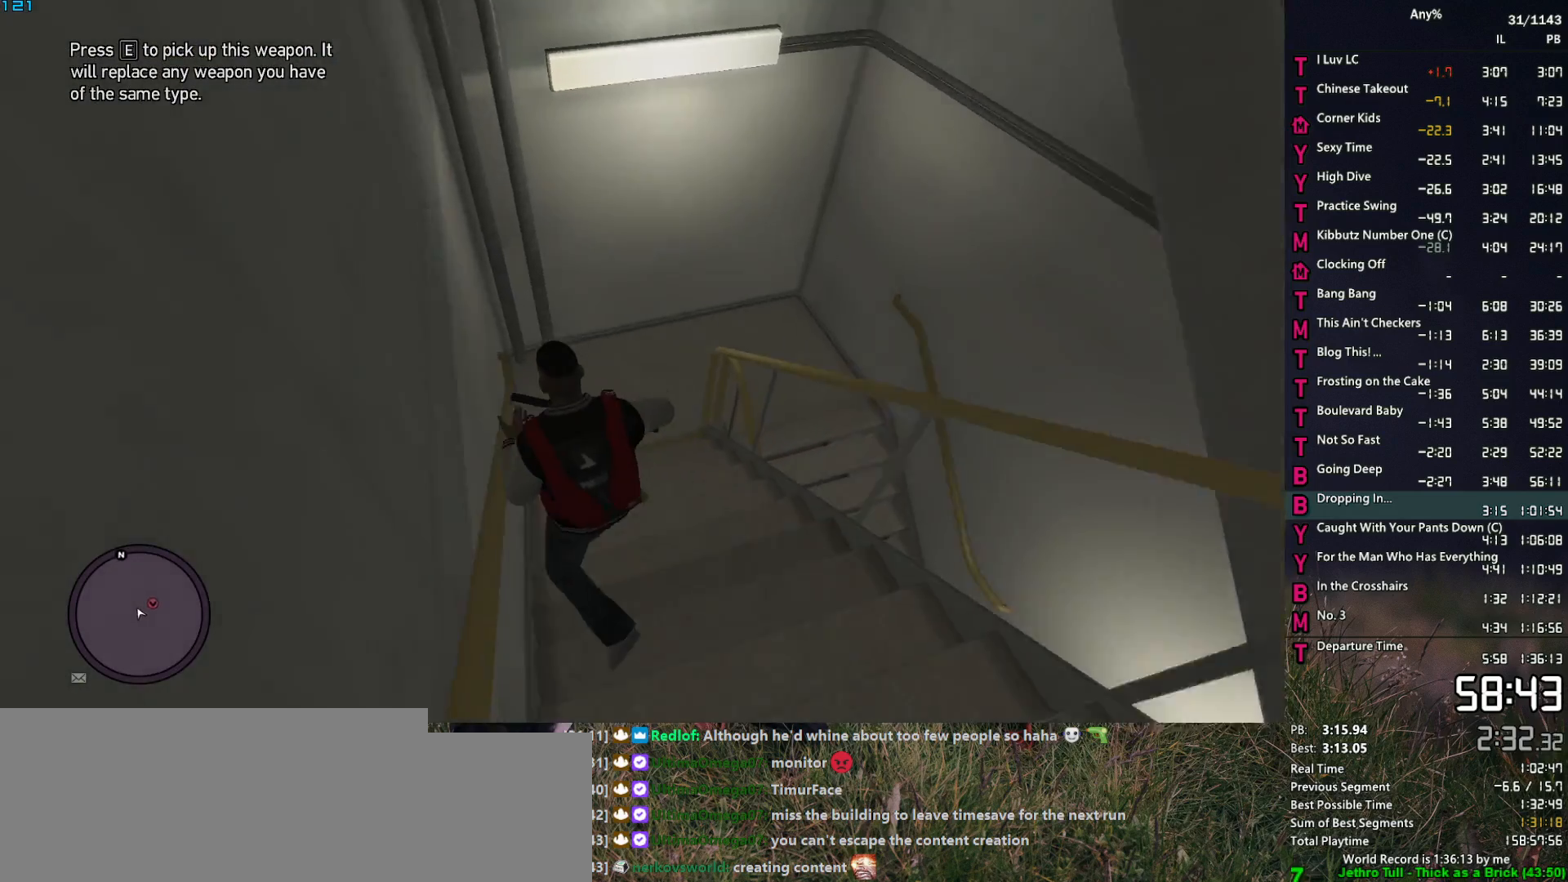
{"keys": ["space", "w"], "mouse": [], "events": [[100, "d", "down"], [100, "space", "down"], [200, "space", "up"], [284, "d", "up"], [284, "space", "down"], [384, "d", "down"], [384, "space", "up"], [434, "d", "up"], [467, "space", "down"]]}
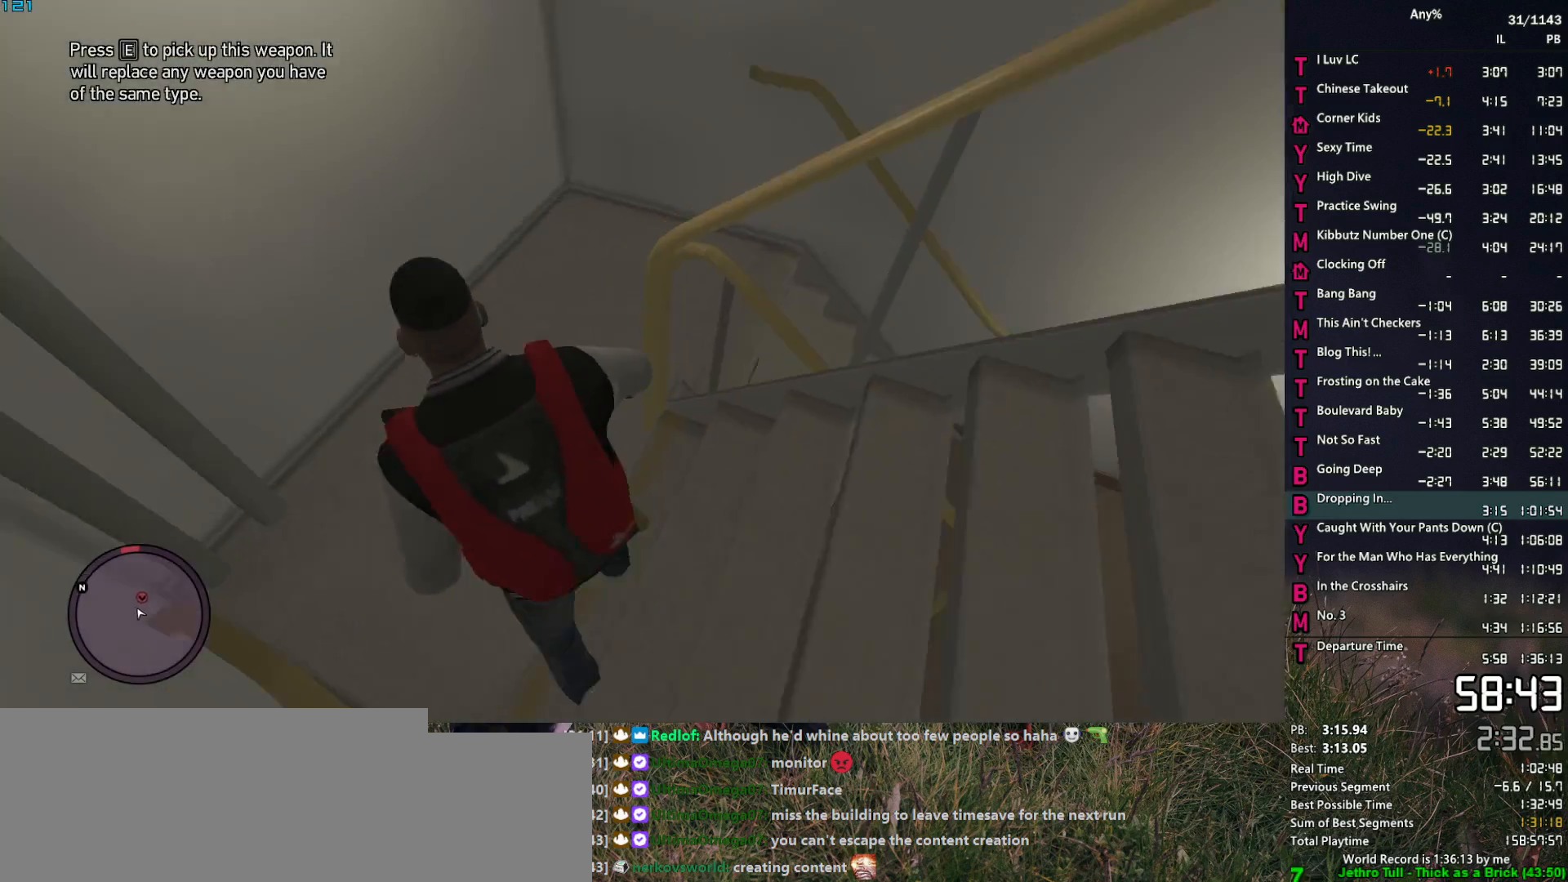
{"keys": ["d", "w"], "mouse": [], "events": [[17, "d", "down"], [67, "space", "up"], [150, "space", "down"], [250, "space", "up"], [350, "d", "up"], [350, "space", "down"], [434, "space", "up"], [484, "d", "down"]]}
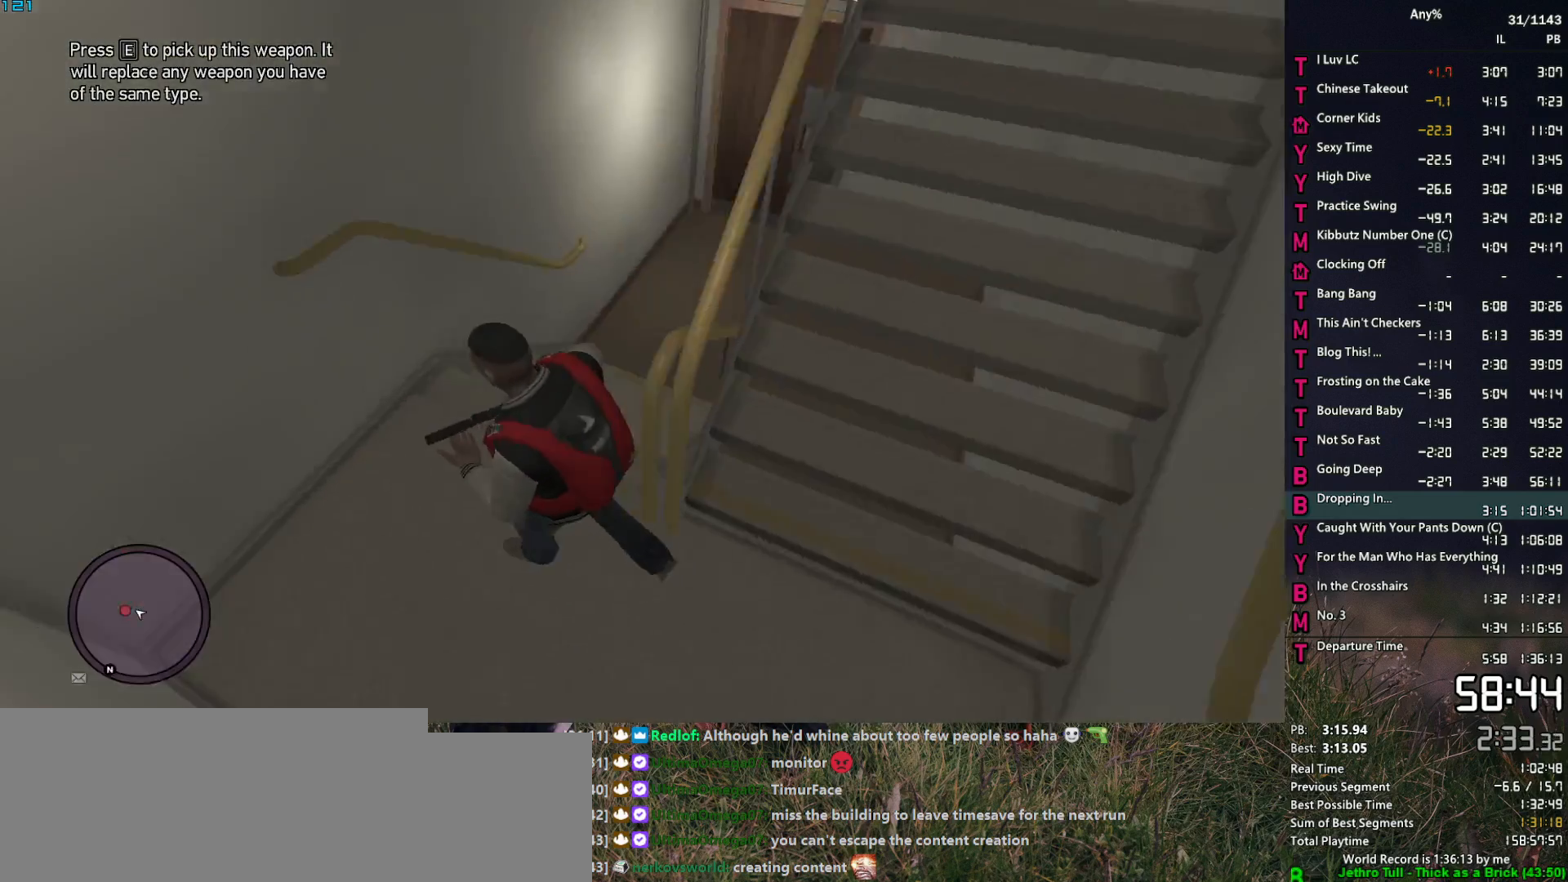
{"keys": ["a", "w"], "mouse": [], "events": [[34, "space", "down"], [134, "space", "up"], [217, "d", "up"], [217, "space", "down"], [317, "space", "up"], [400, "space", "down"], [450, "a", "down"], [450, "space", "up"]]}
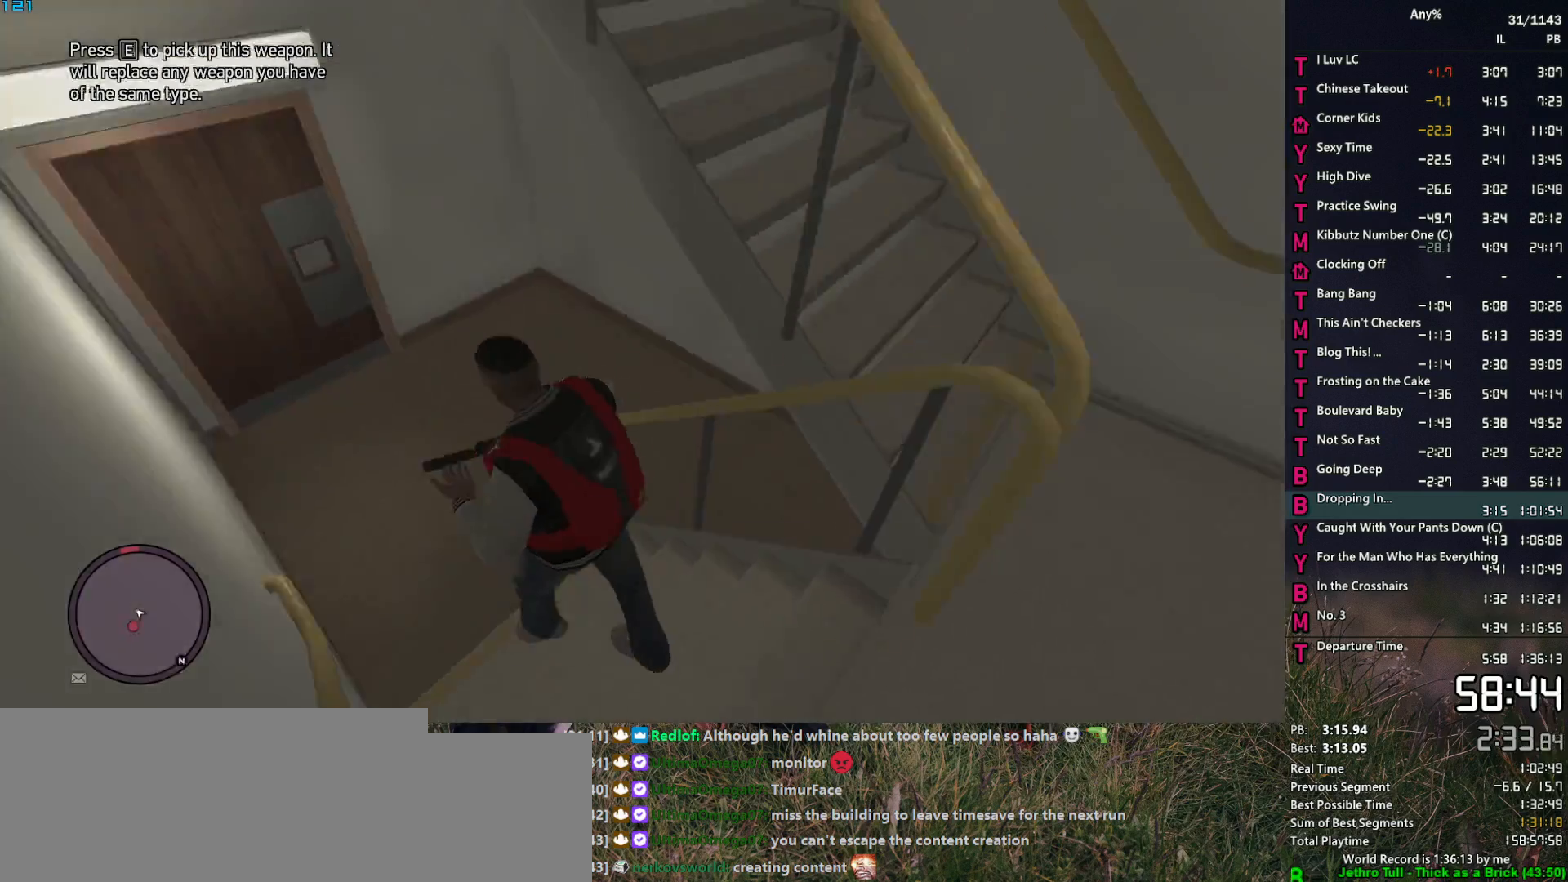
{"keys": ["w"], "mouse": ["right"], "events": [[100, "space", "down"], [150, "space", "up"], [284, "space", "down"], [334, "mouse_right", "down"], [334, "space", "up"], [417, "a", "up"]]}
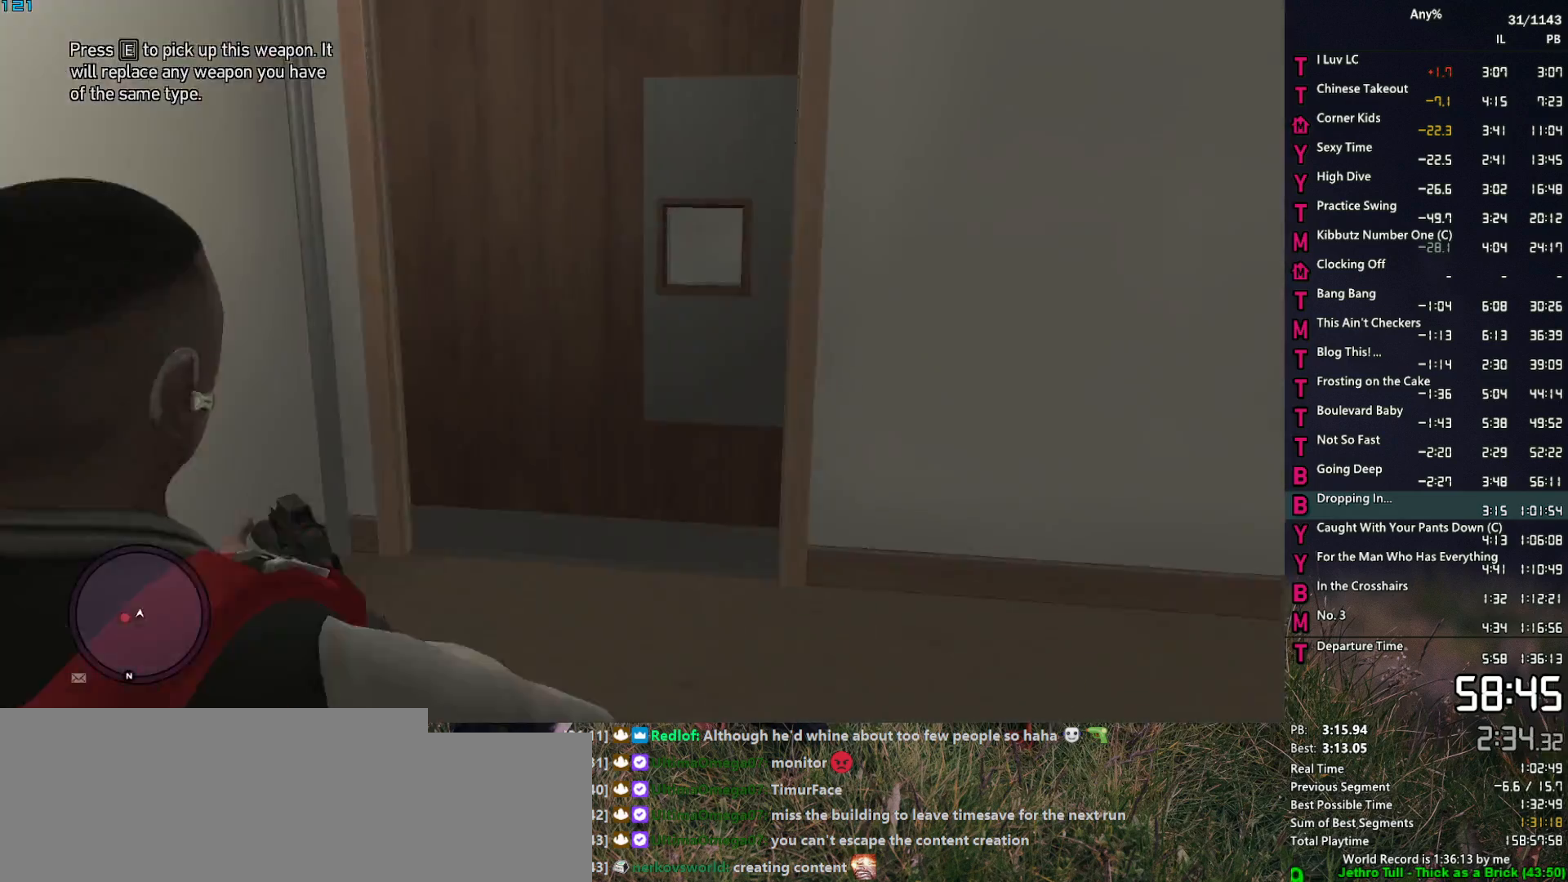
{"keys": [], "mouse": ["right"], "events": [[17, "w", "up"], [67, "a", "down"], [200, "mouse_left", "down"], [400, "s", "down"], [434, "a", "up"], [434, "mouse_left", "up"], [434, "s", "up"]]}
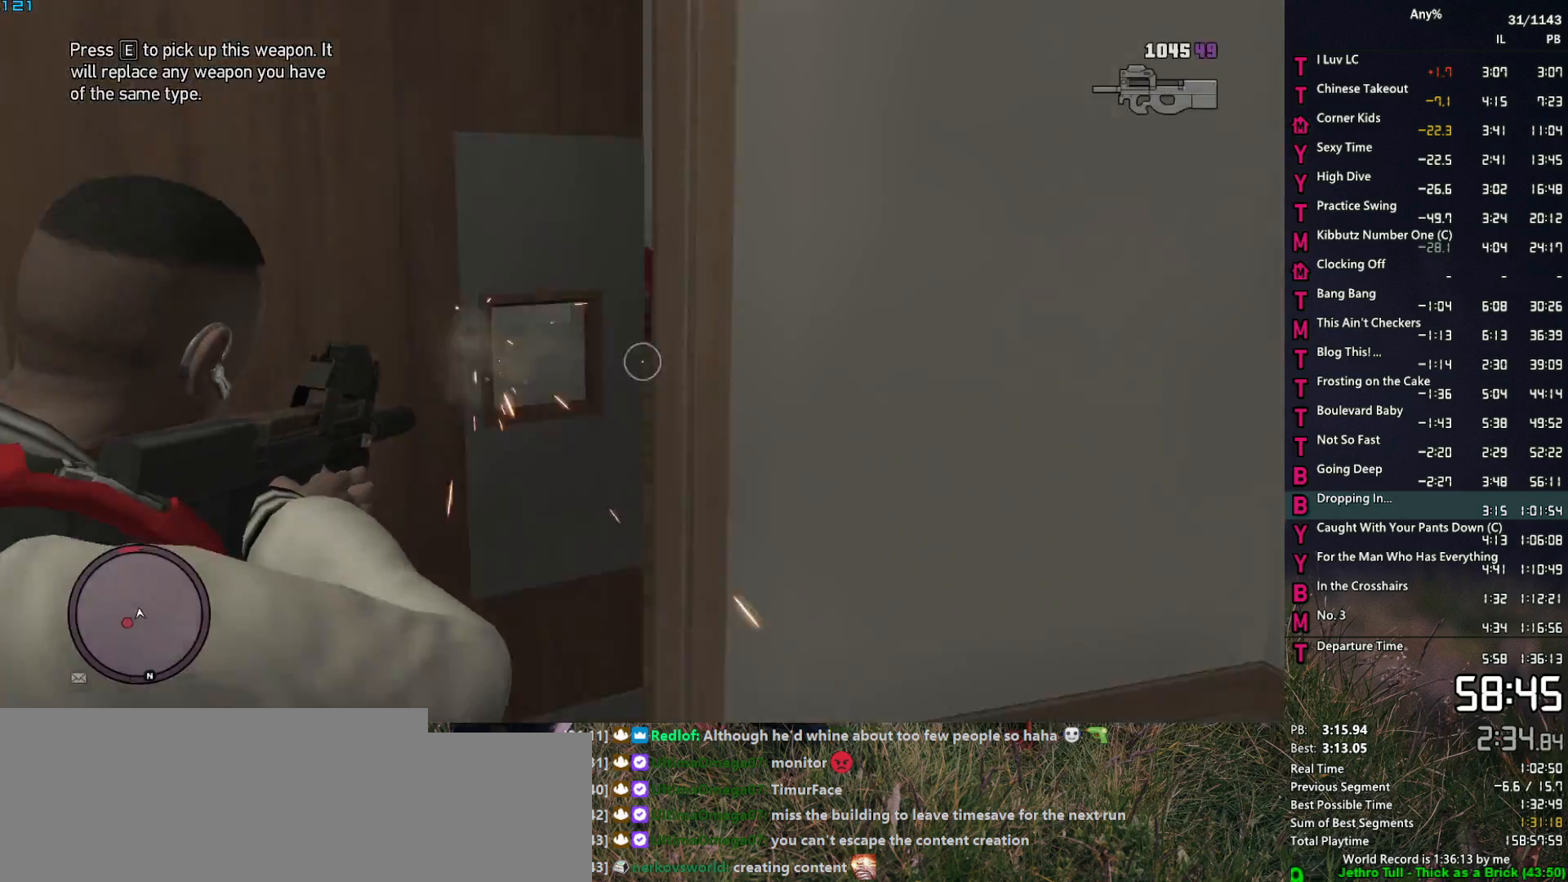
{"keys": ["a", "w"], "mouse": ["right"], "events": [[84, "w", "down"], [134, "a", "down"], [184, "w", "up"], [500, "w", "down"]]}
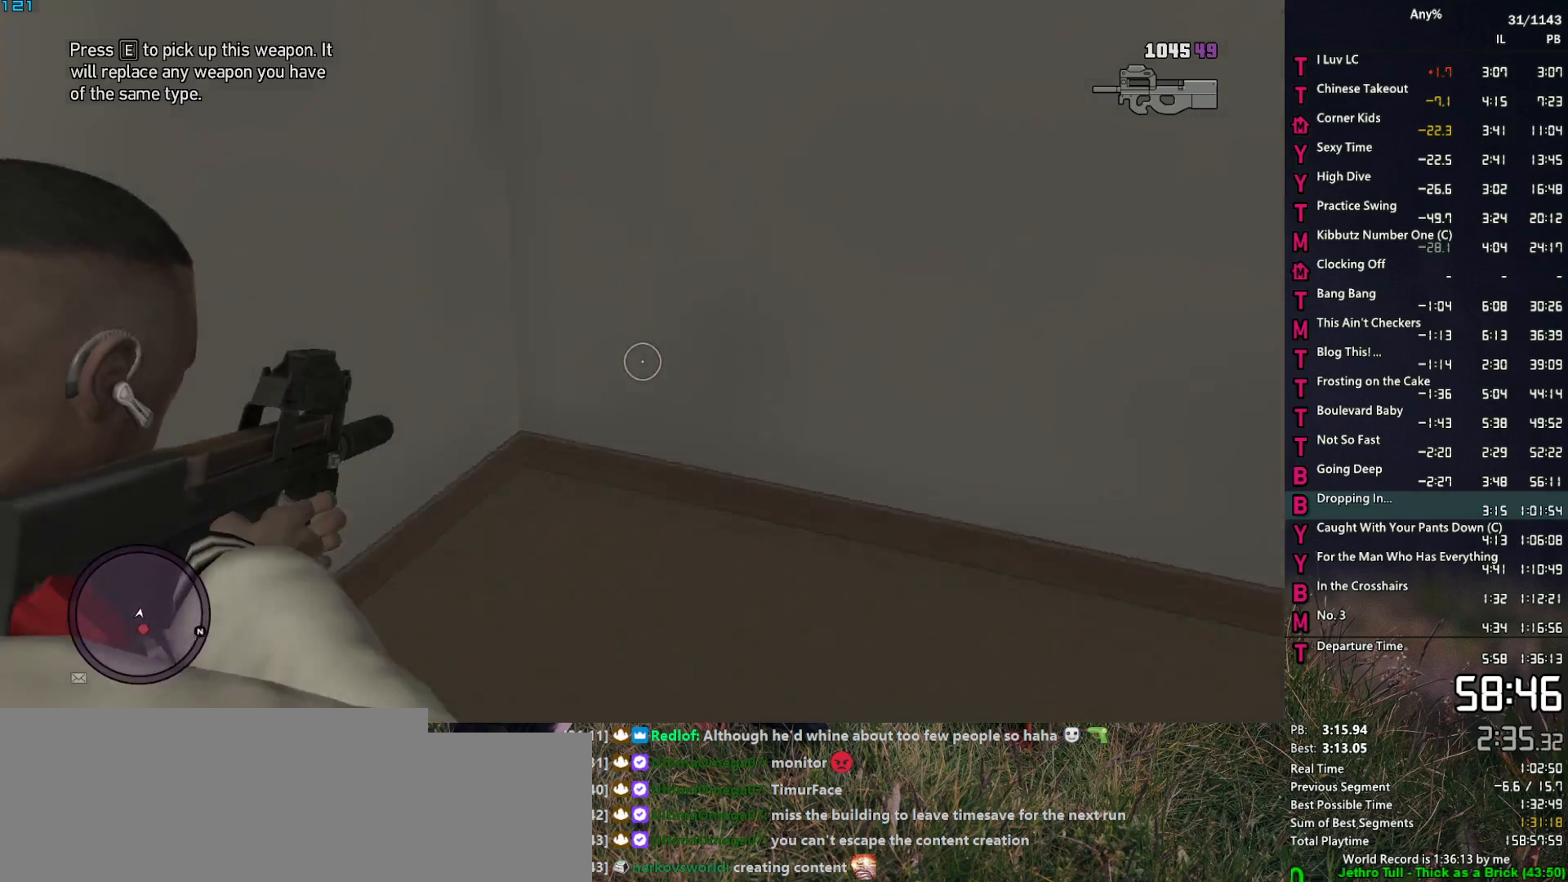
{"keys": ["d", "w"], "mouse": ["right"], "events": [[150, "a", "up"], [284, "d", "down"], [434, "w", "up"], [467, "w", "down"]]}
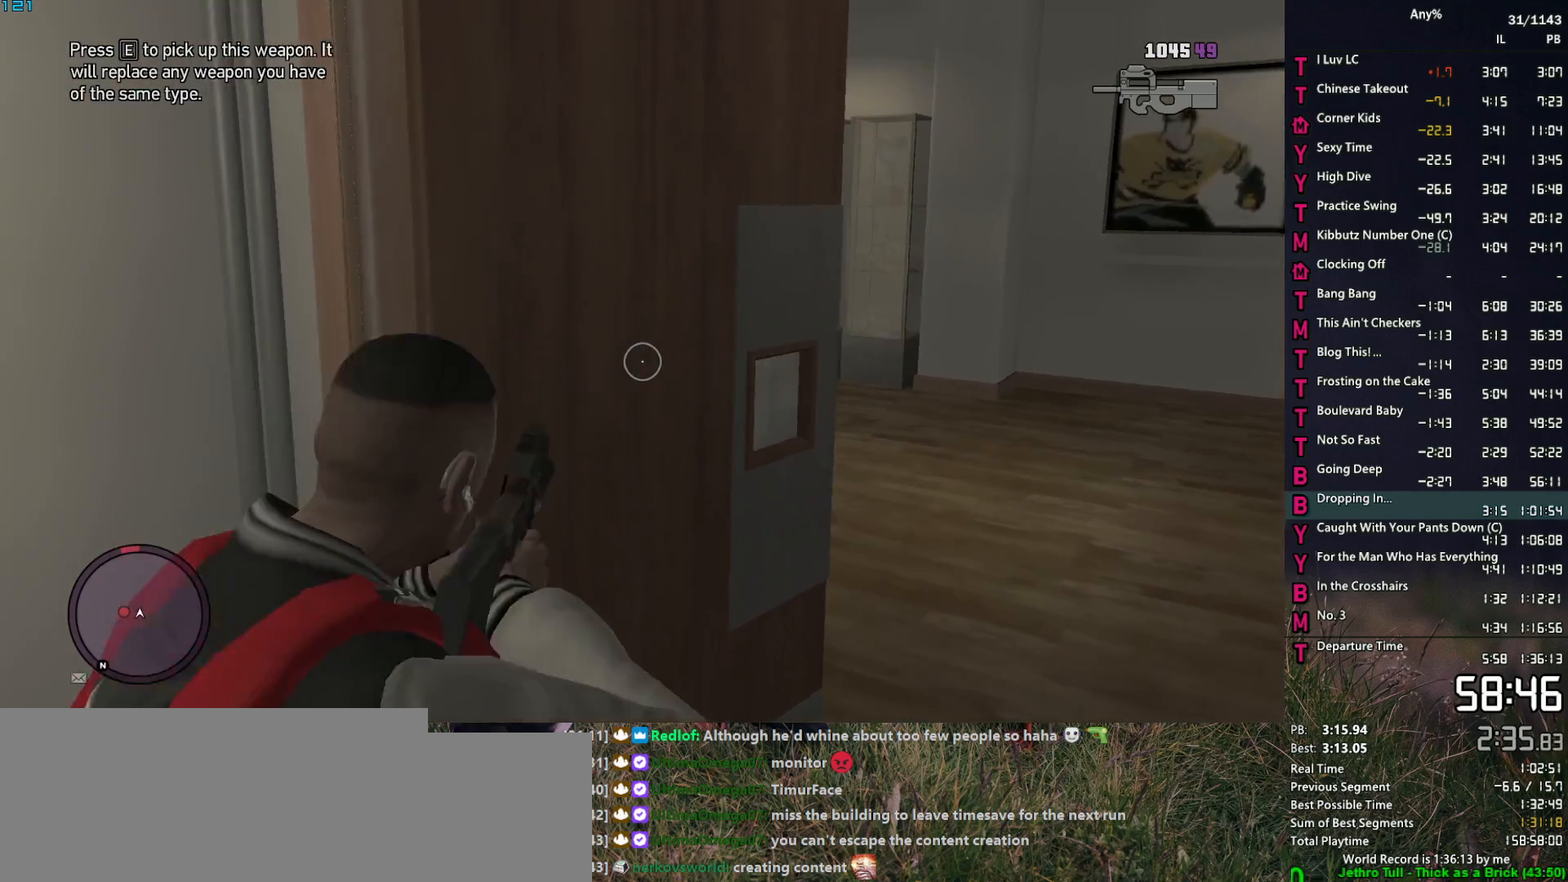
{"keys": [], "mouse": ["right"], "events": [[167, "w", "up"], [250, "space", "down"], [350, "space", "up"], [434, "d", "up"]]}
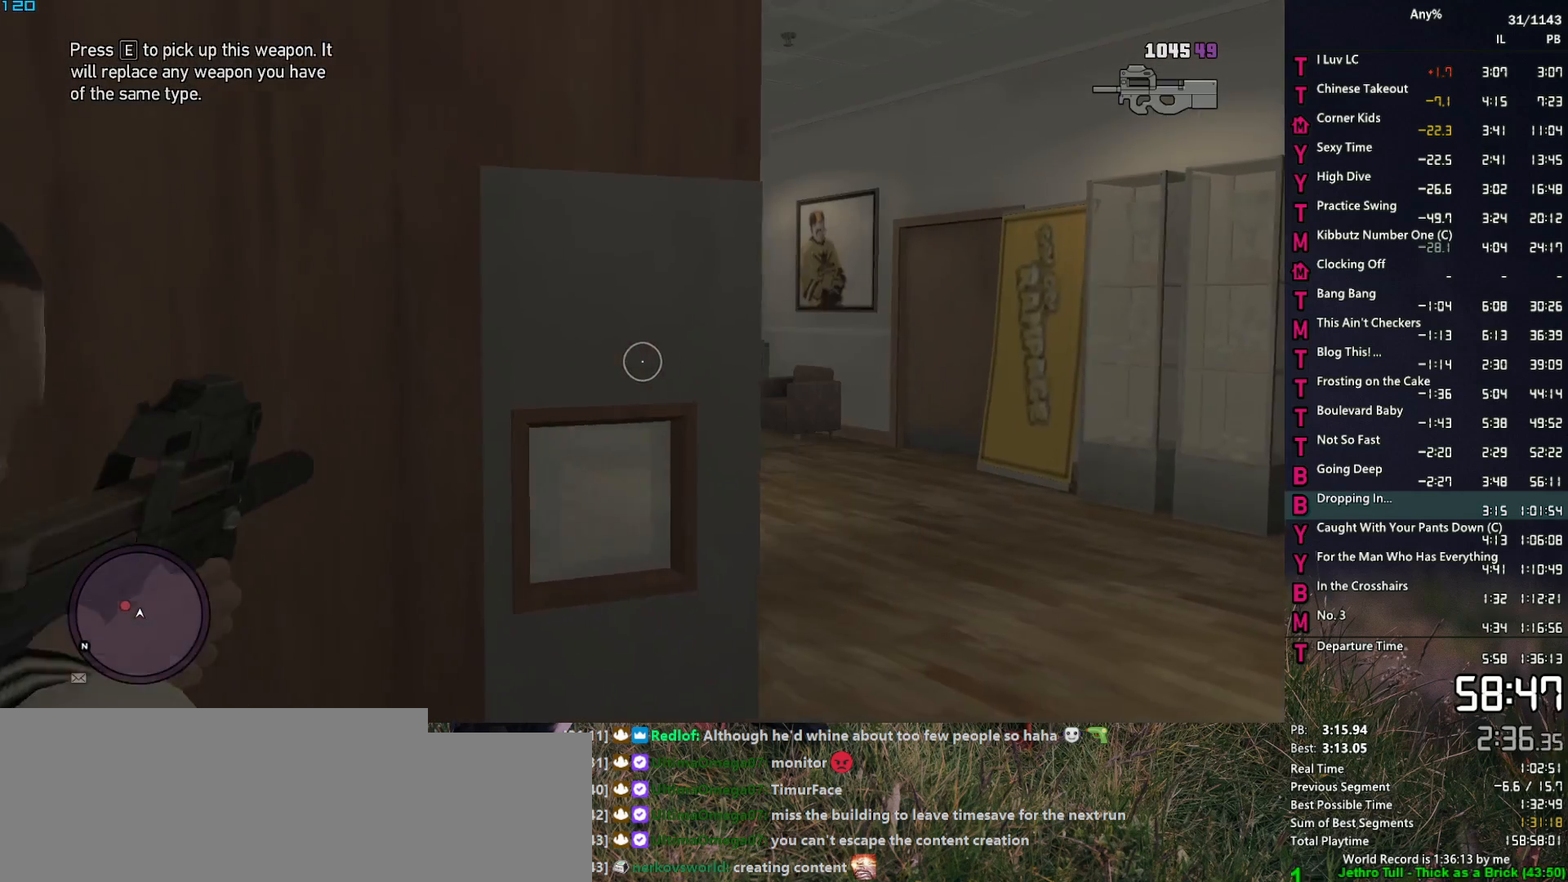
{"keys": [], "mouse": ["right"], "events": [[34, "d", "down"], [134, "d", "up"], [317, "d", "down"], [367, "d", "up"]]}
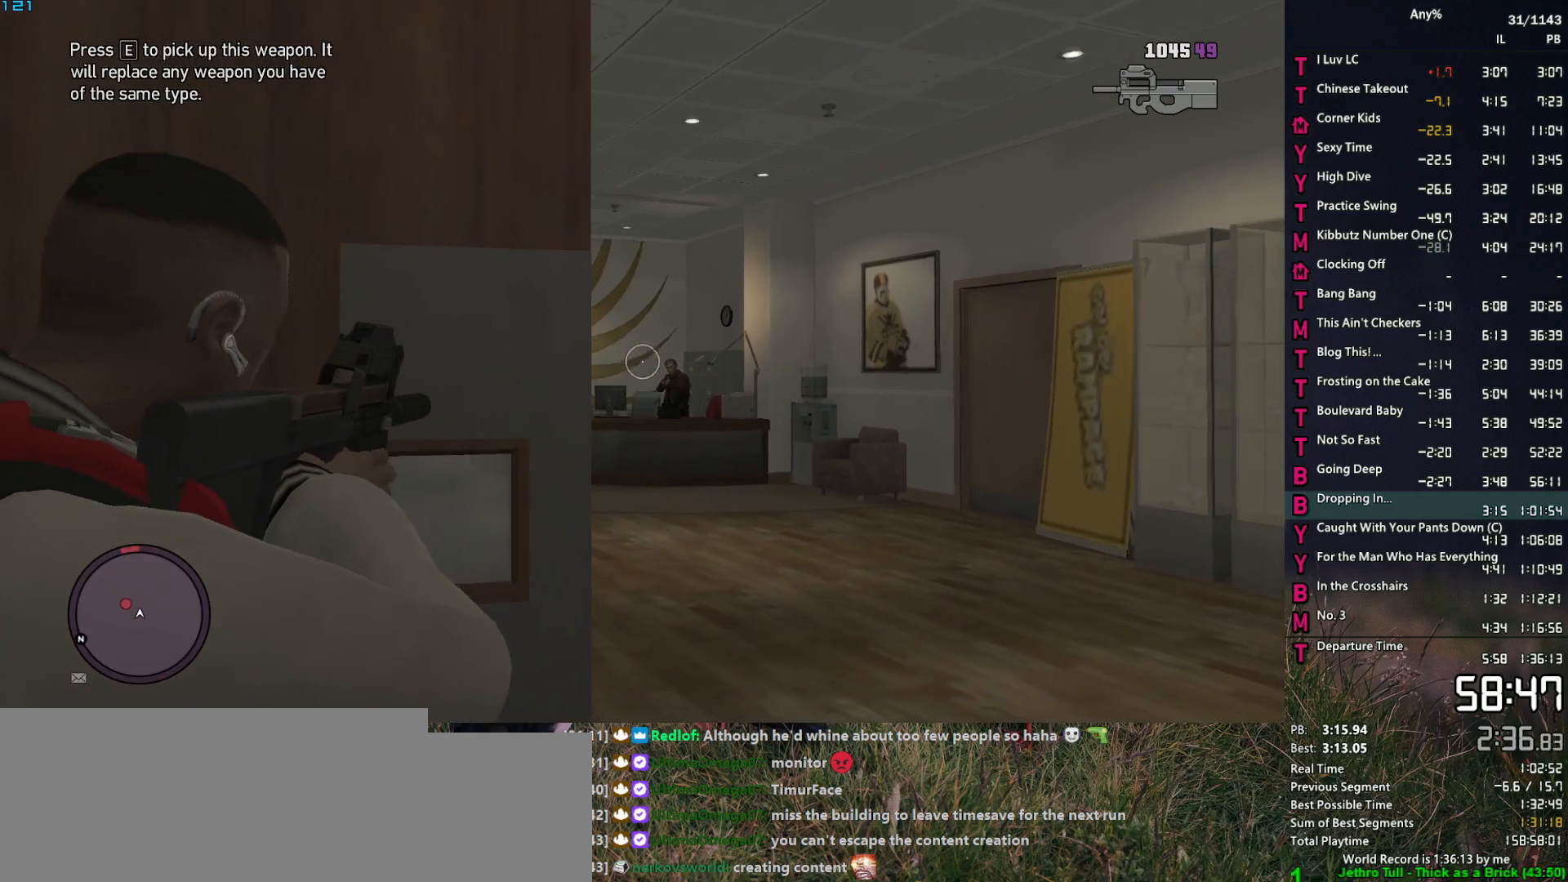
{"keys": [], "mouse": ["right"], "events": [[200, "mouse_left", "down"], [234, "d", "down"], [384, "d", "up"], [384, "mouse_left", "up"]]}
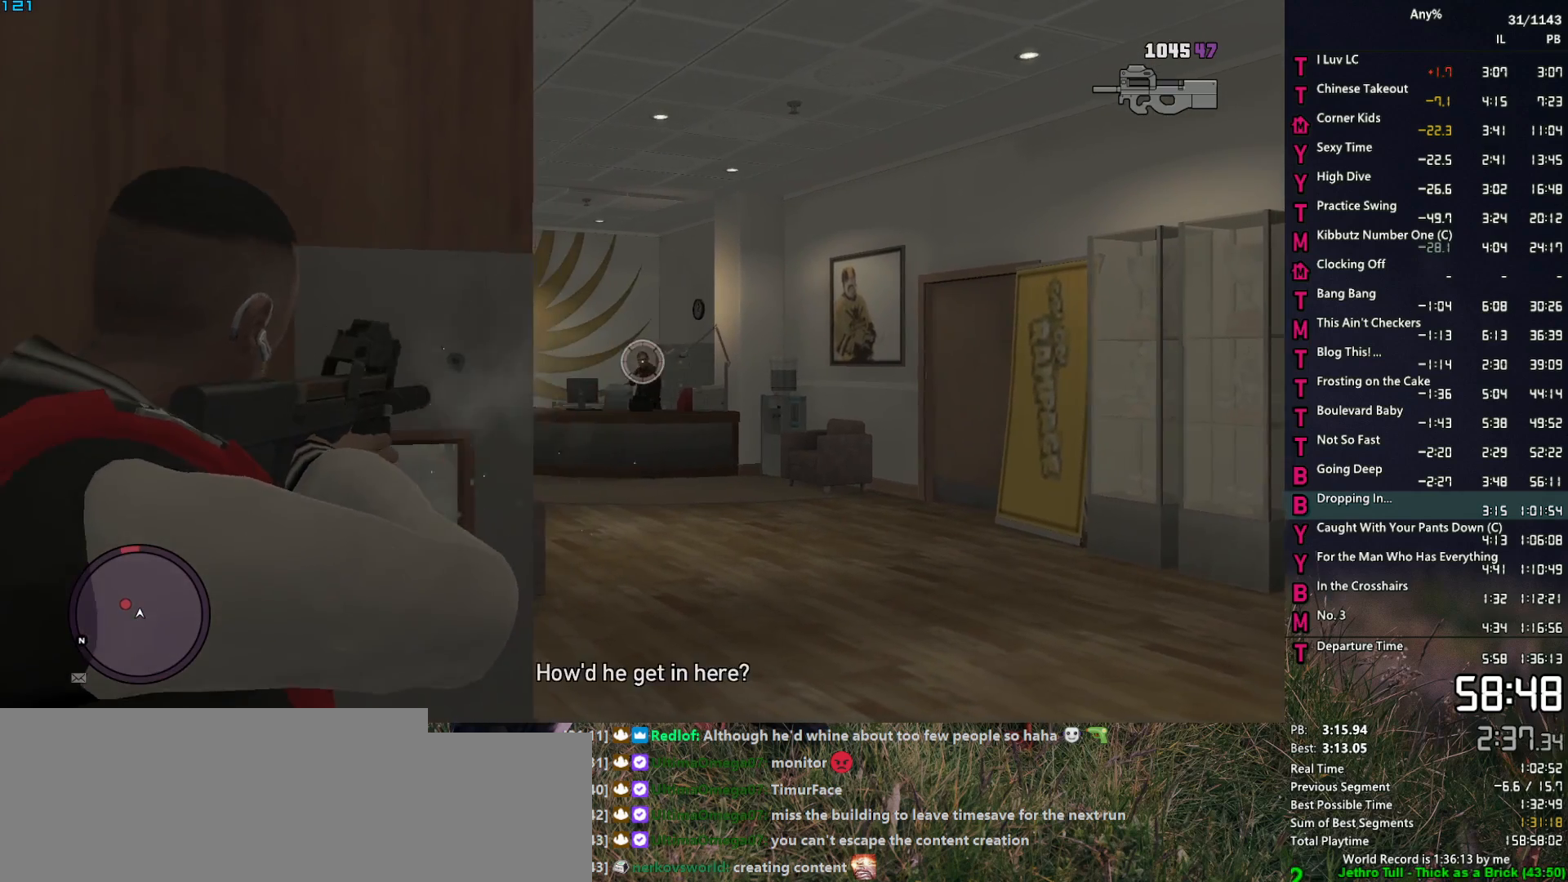
{"keys": ["d"], "mouse": ["right"], "events": [[17, "mouse_left", "down"], [167, "d", "down"], [250, "d", "up"], [400, "mouse_left", "up"], [484, "d", "down"]]}
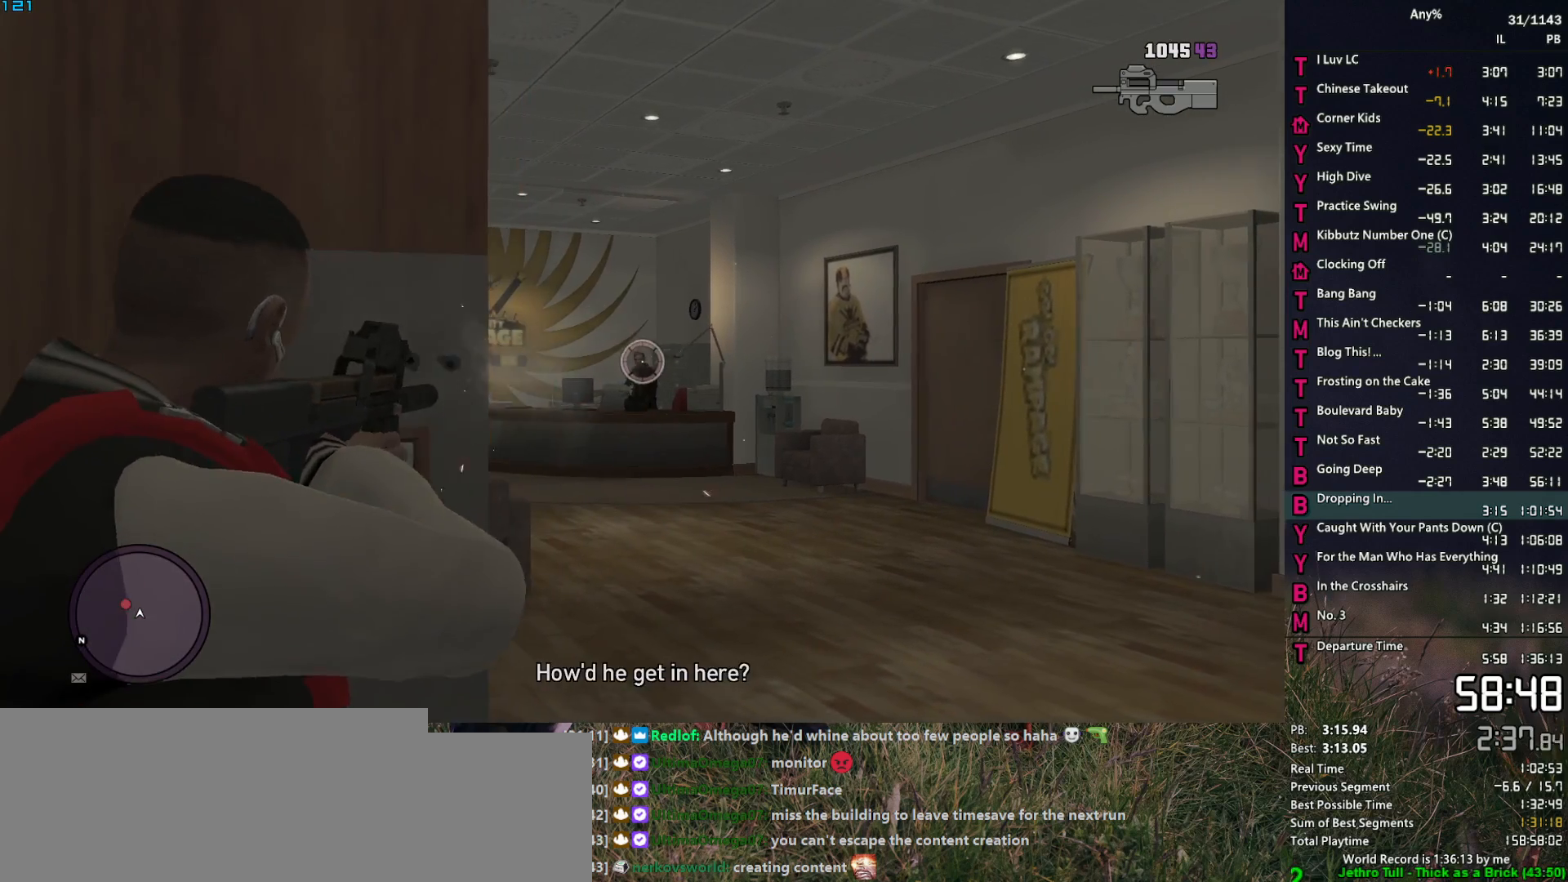
{"keys": [], "mouse": ["right"], "events": [[34, "mouse_left", "down"], [84, "d", "up"], [267, "mouse_left", "up"], [367, "d", "down"], [450, "d", "up"]]}
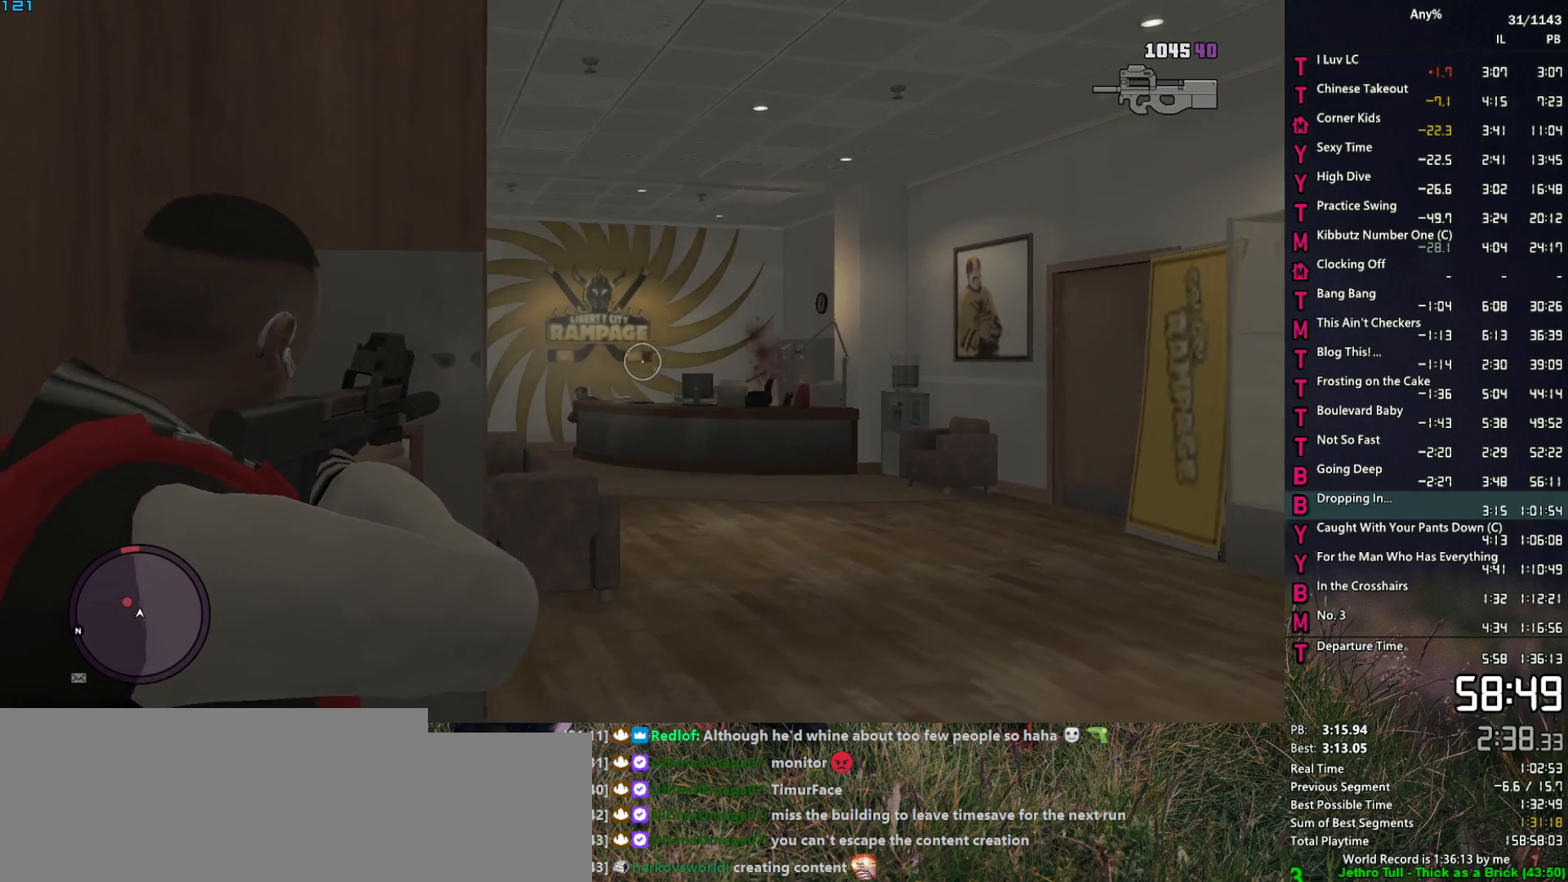
{"keys": [], "mouse": ["left", "right"], "events": [[100, "d", "down"], [184, "d", "up"], [434, "d", "down"], [434, "mouse_left", "down"], [467, "d", "up"]]}
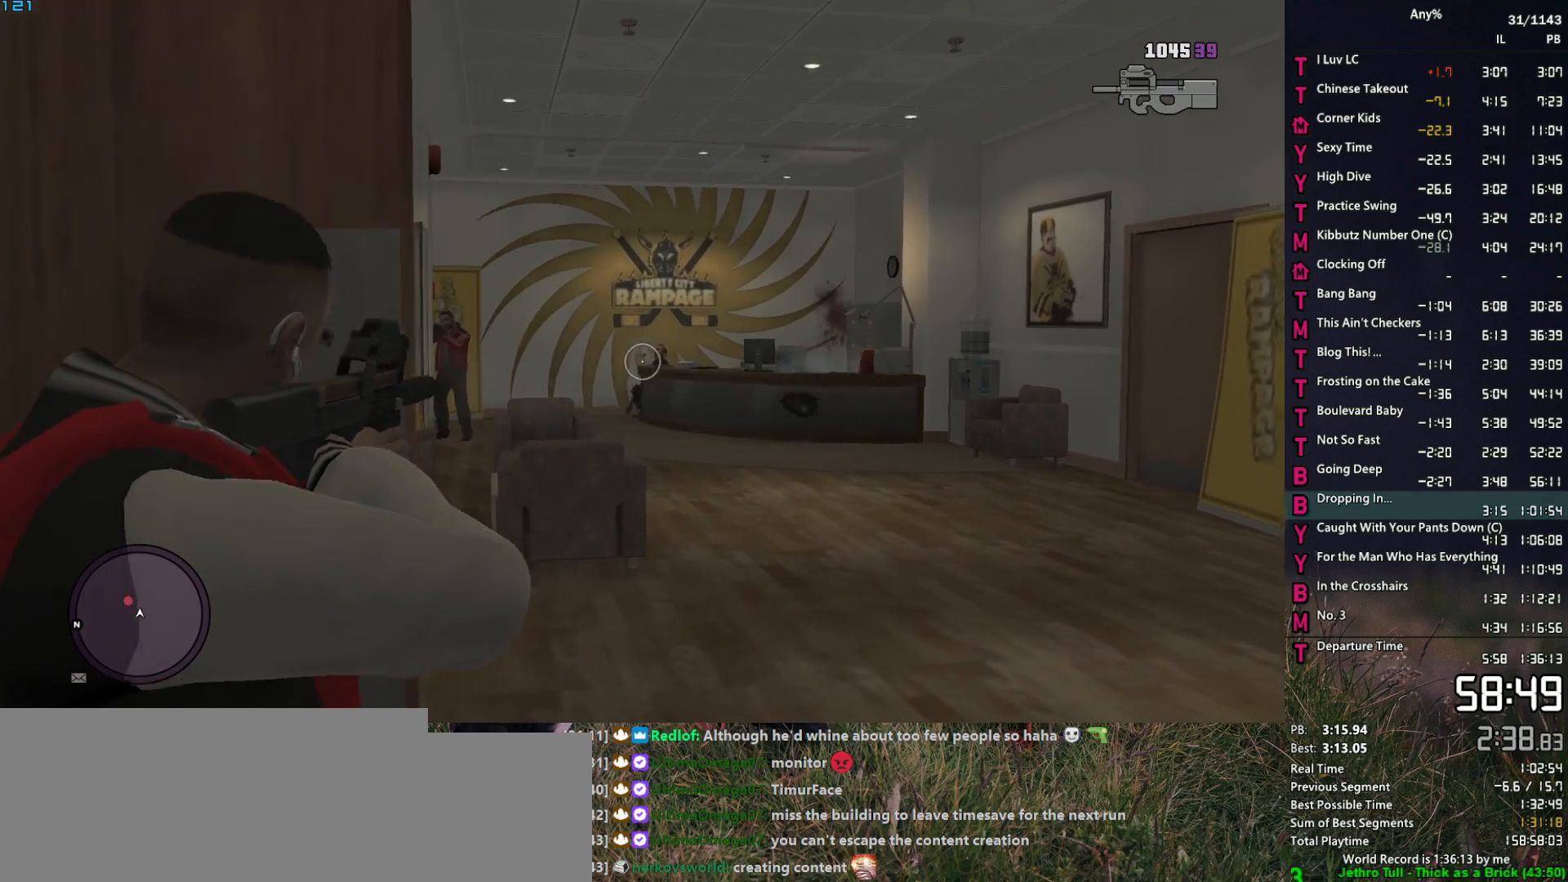
{"keys": [], "mouse": ["left", "right"], "events": [[200, "a", "down"], [300, "a", "up"]]}
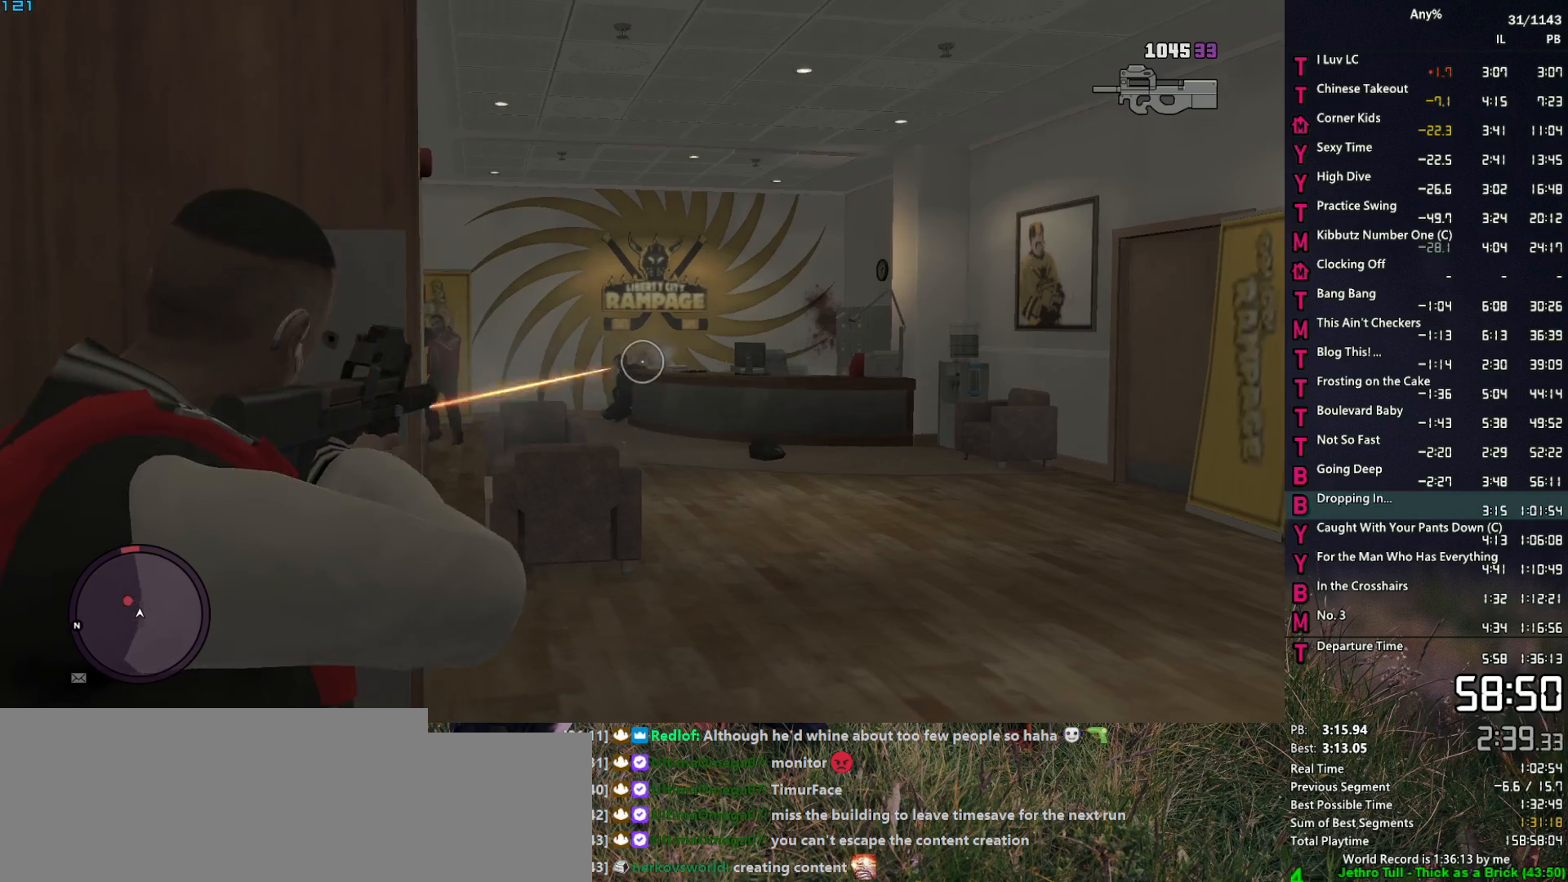
{"keys": [], "mouse": ["right"], "events": [[267, "s", "down"], [417, "s", "up"], [500, "mouse_left", "up"]]}
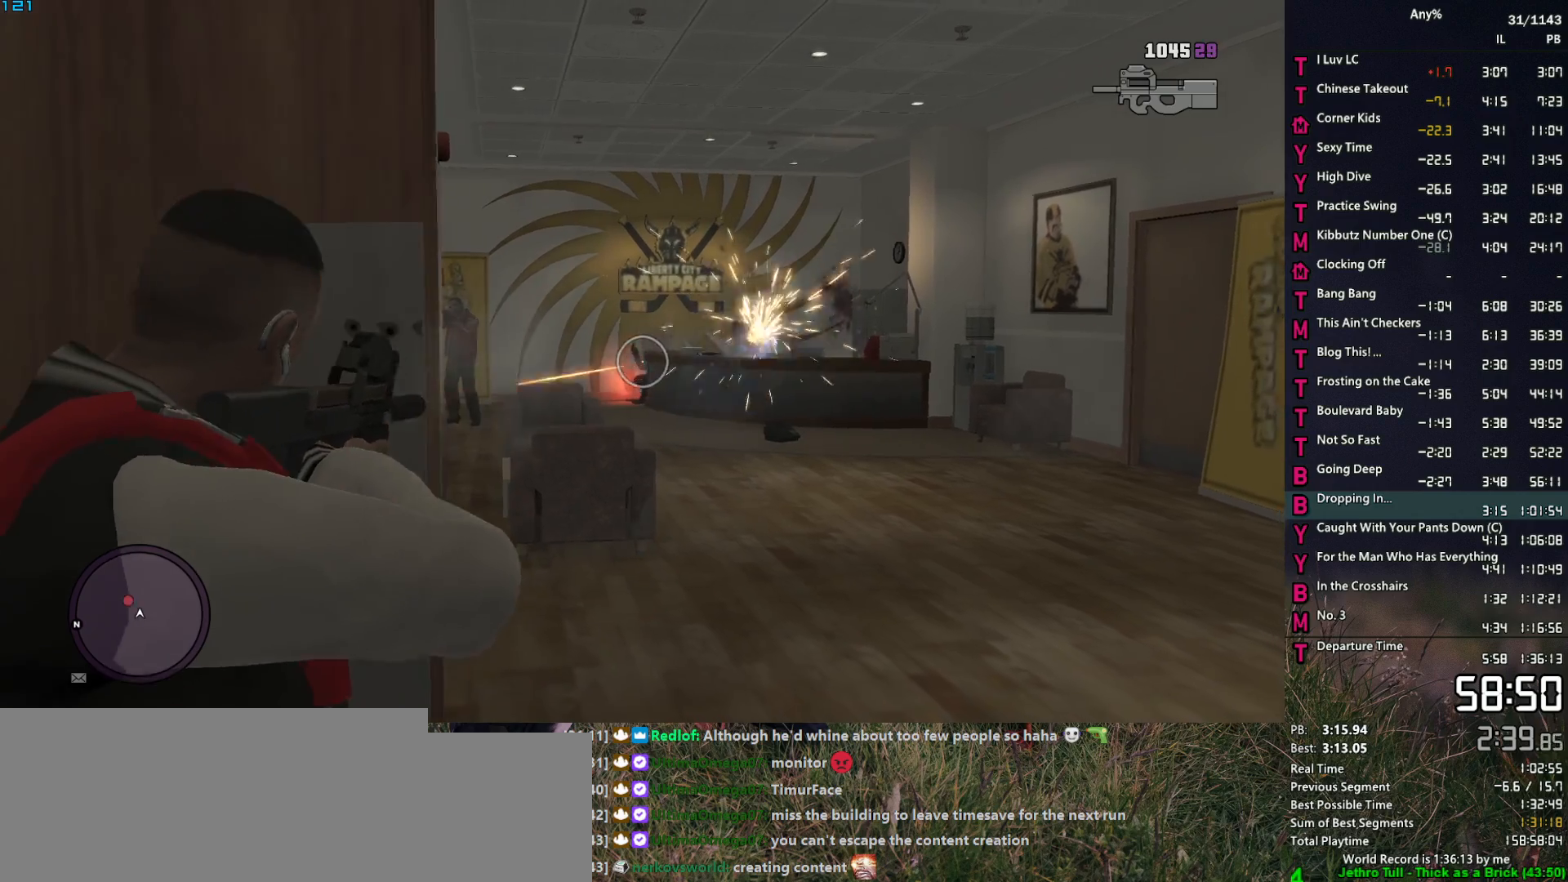
{"keys": ["d"], "mouse": ["right"], "events": [[150, "s", "down"], [184, "d", "down"], [234, "s", "up"], [284, "d", "up"], [384, "d", "down"]]}
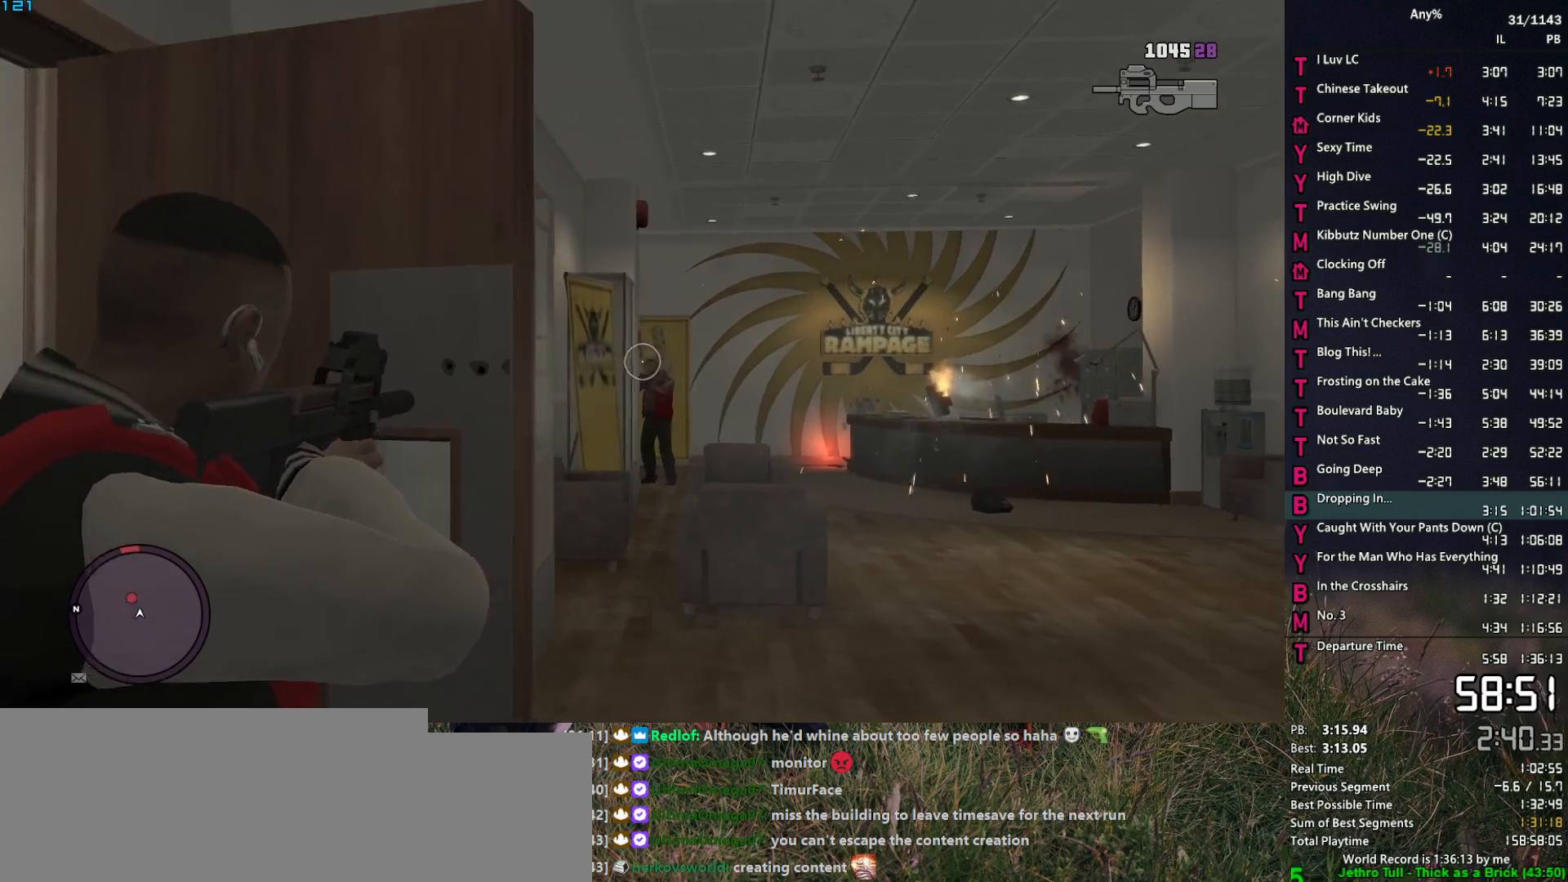
{"keys": [], "mouse": ["left", "right"], "events": [[17, "d", "up"], [67, "mouse_left", "down"]]}